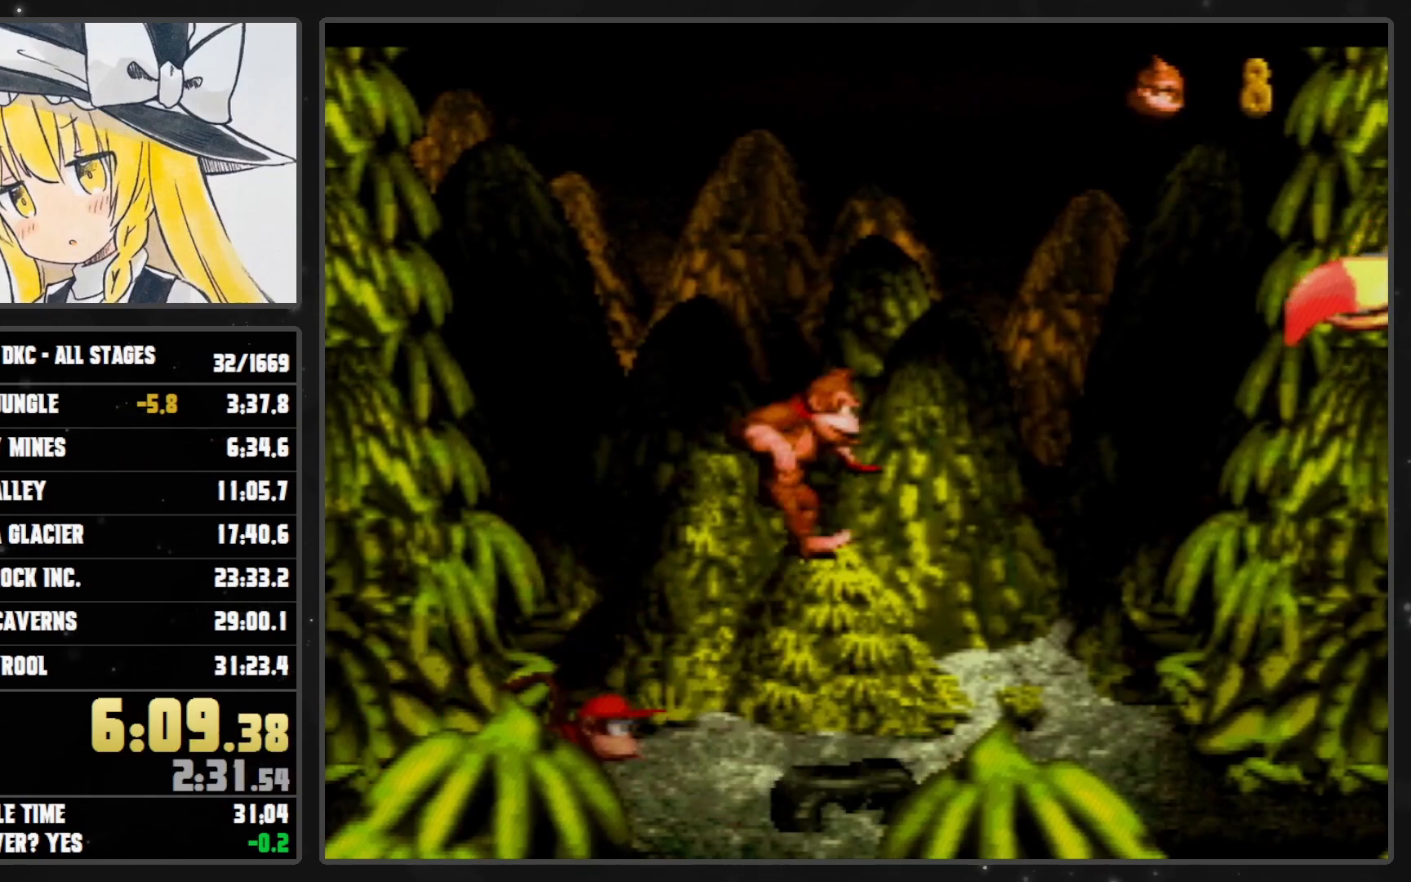
Gameplay with a controller (Nintendo layout); each line is a JSON object with the inputs held at the frame after it. "events" lists button and stick changes between this image and that frame as [ms after this image, input, new state], when the widget could be followed in between. Not read: L3 R3.
{"buttons": ["B", "Y"], "events": []}
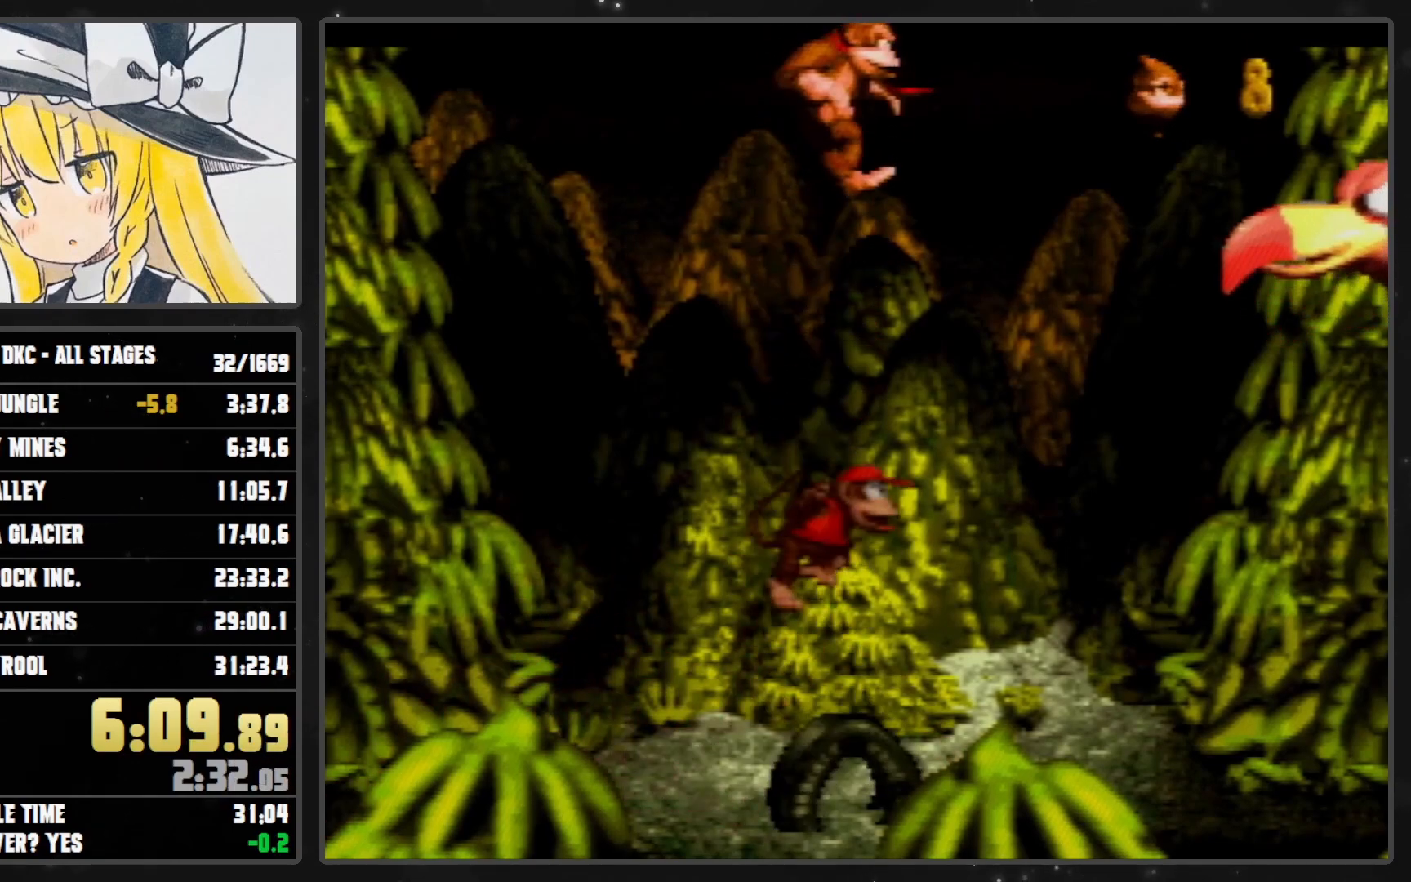
{"buttons": ["B", "Y"], "events": [[450, "B", "up"], [483, "B", "down"]]}
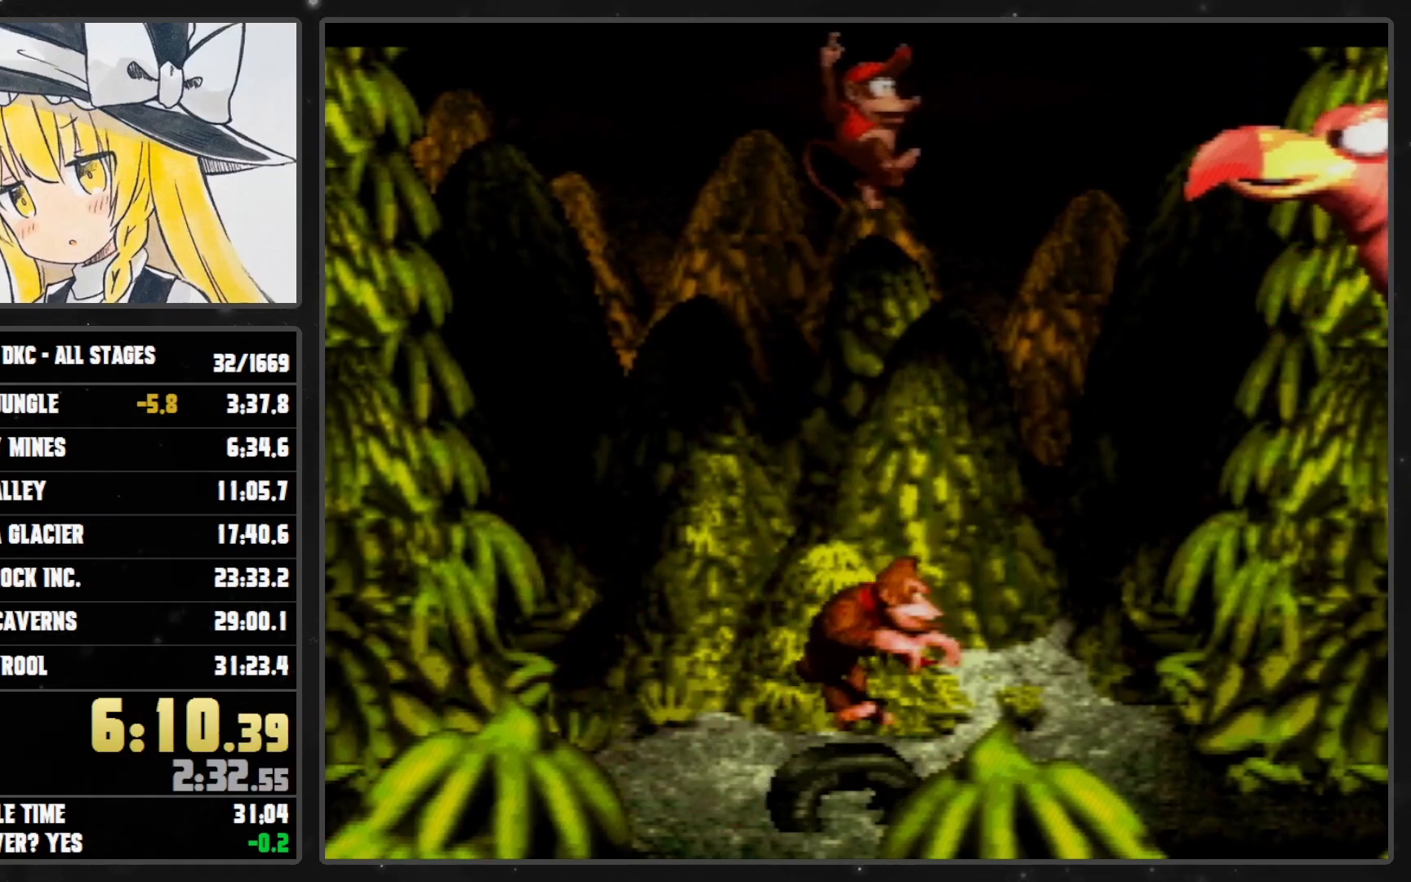
{"buttons": ["B", "Y", "DPAD_RIGHT"], "events": [[67, "DPAD_RIGHT", "down"]]}
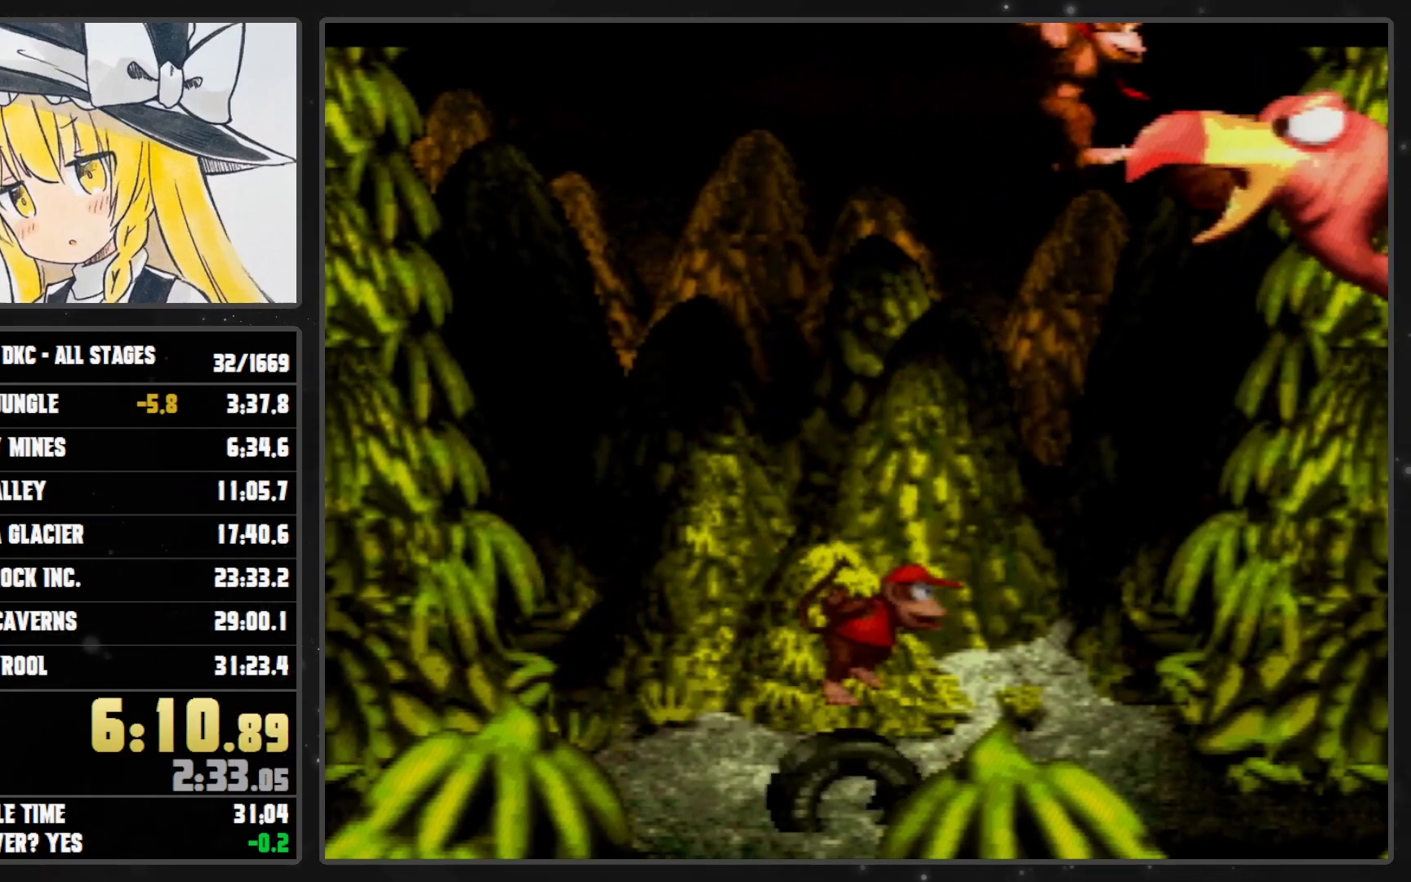
{"buttons": ["B", "Y", "DPAD_LEFT"], "events": [[50, "DPAD_RIGHT", "up"], [50, "DPAD_UP", "down"], [67, "DPAD_LEFT", "down"], [167, "DPAD_UP", "up"], [233, "DPAD_UP", "down"], [450, "DPAD_UP", "up"]]}
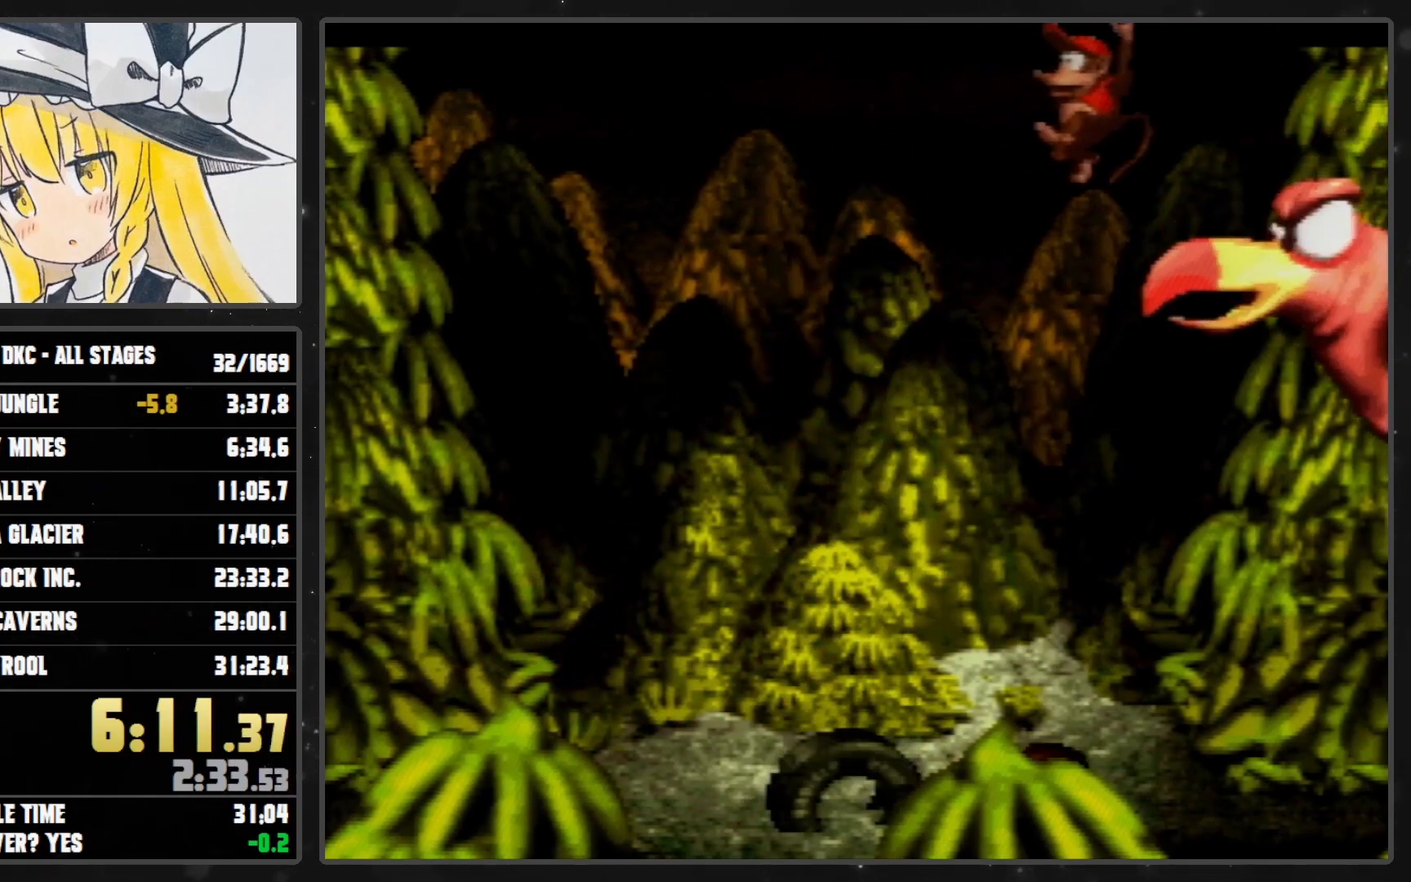
{"buttons": ["Y"], "events": [[250, "DPAD_LEFT", "up"], [283, "B", "up"], [317, "DPAD_RIGHT", "down"], [350, "DPAD_RIGHT", "up"]]}
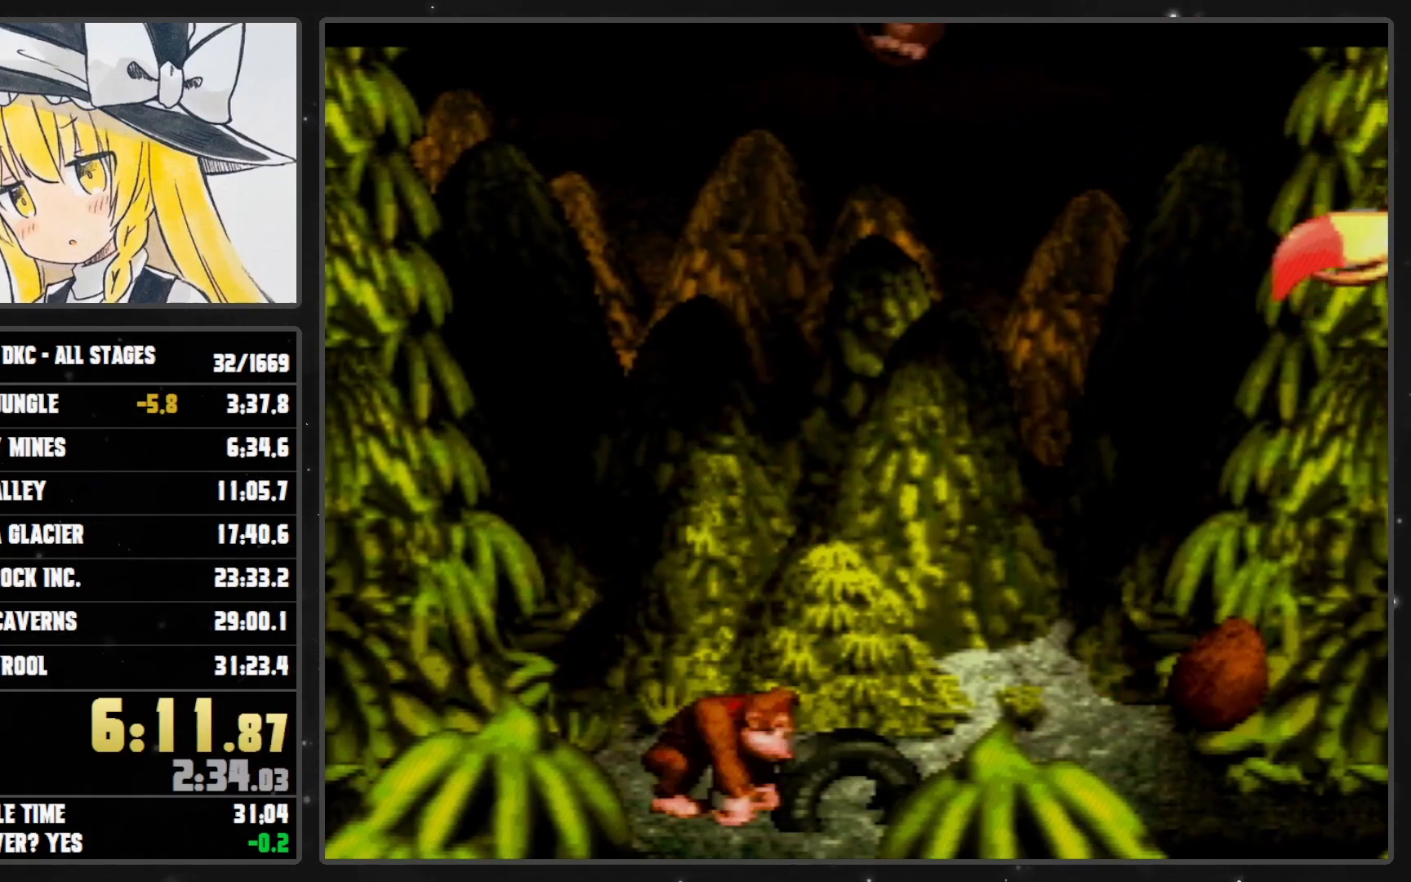
{"buttons": ["Y"], "events": []}
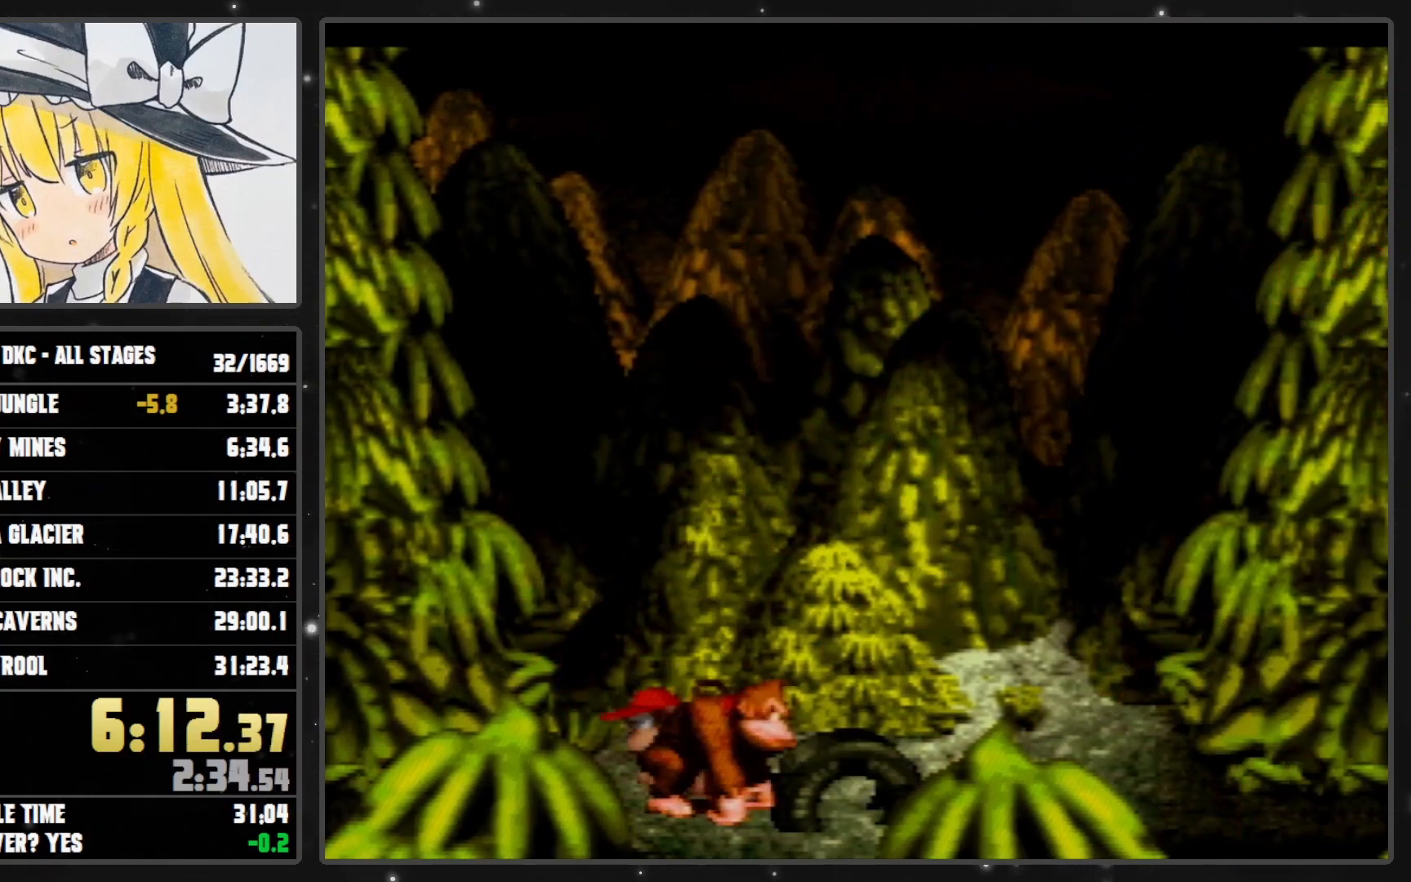
{"buttons": ["Y"], "events": []}
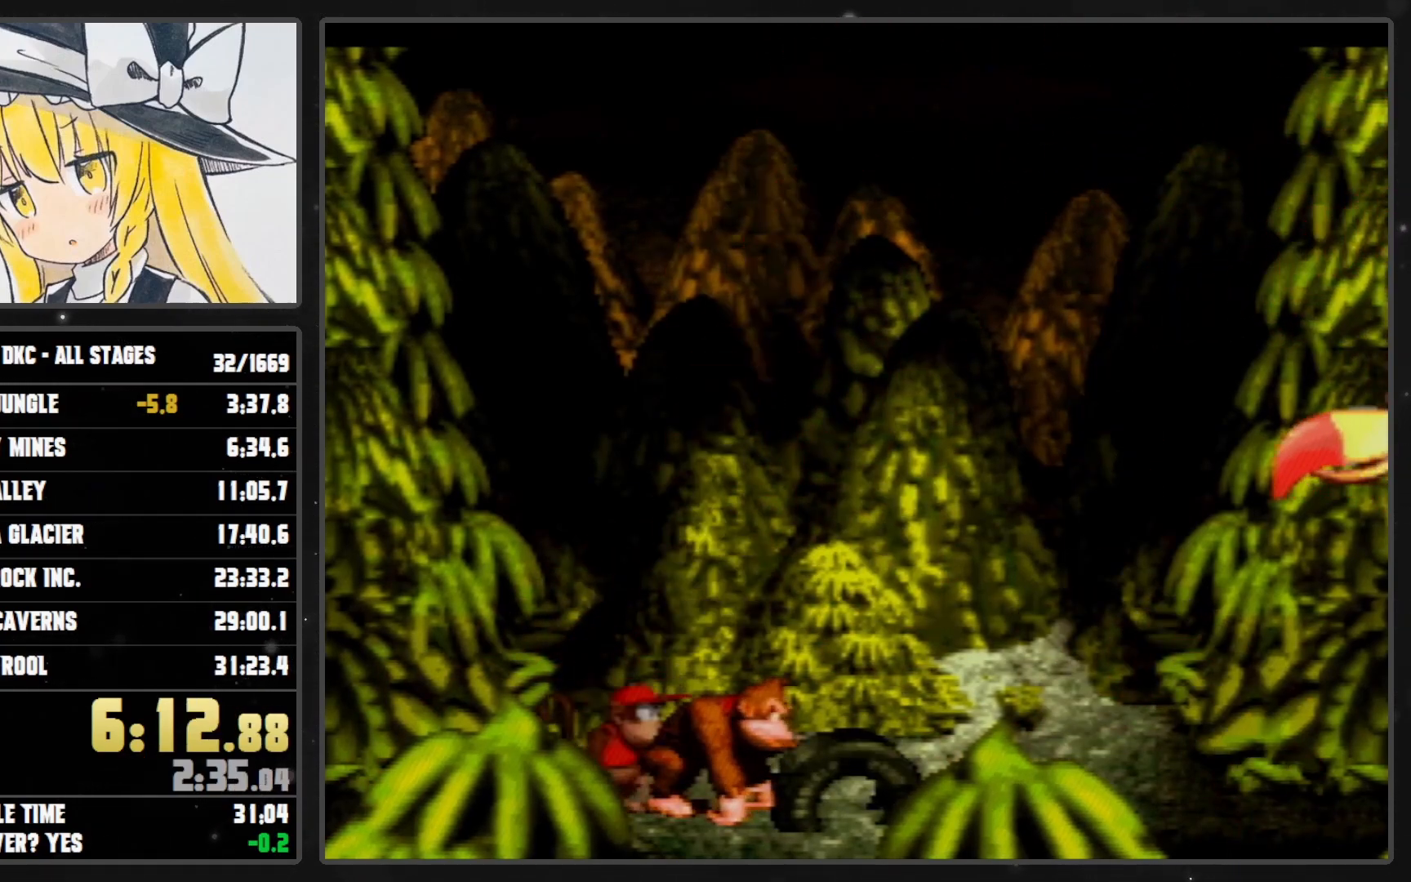
{"buttons": ["B", "Y", "DPAD_RIGHT"], "events": [[133, "DPAD_RIGHT", "down"], [317, "B", "down"]]}
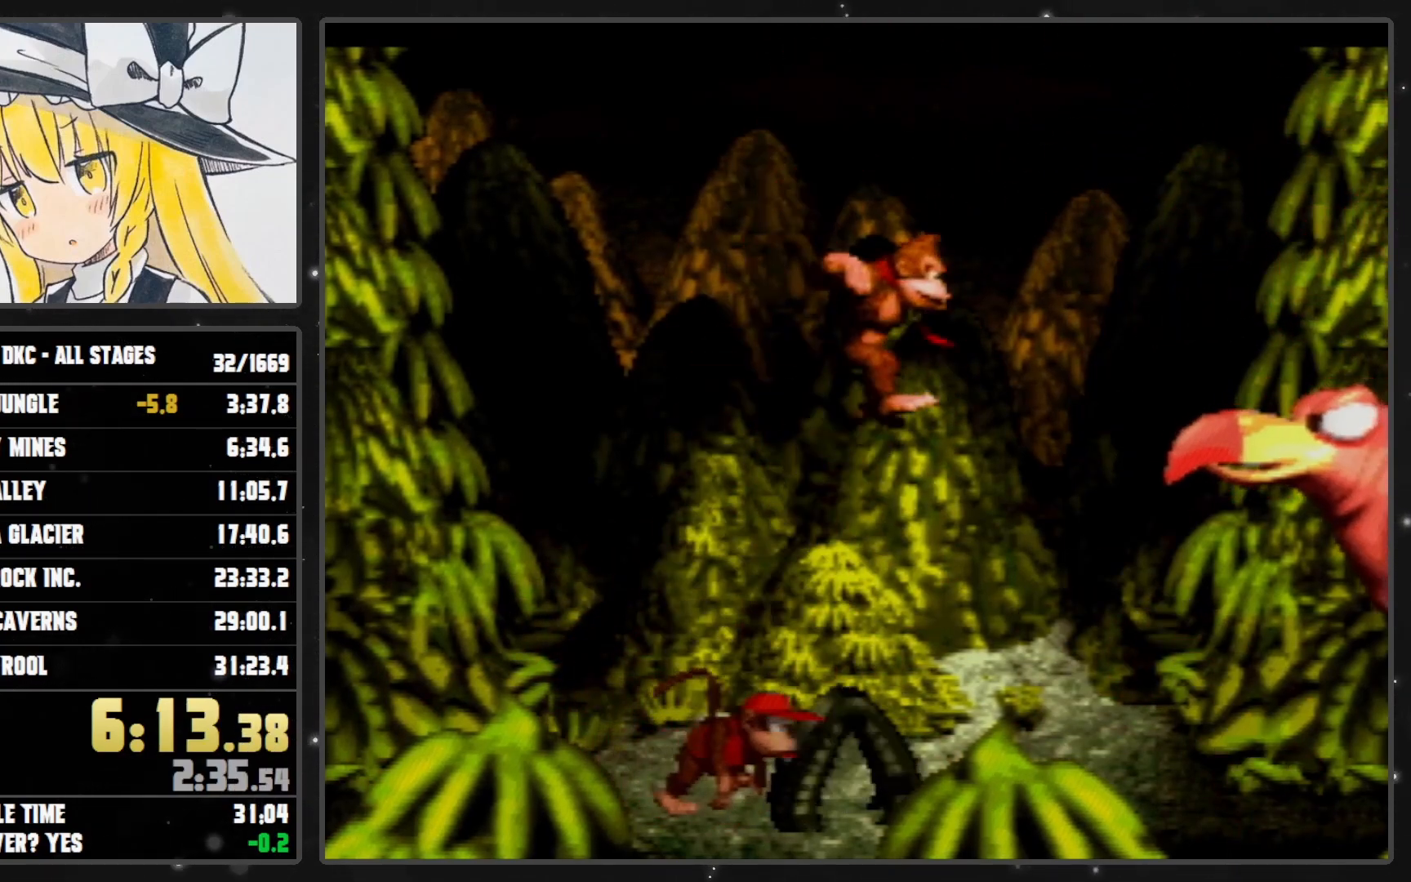
{"buttons": ["Y", "DPAD_LEFT"], "events": [[100, "B", "up"], [350, "DPAD_RIGHT", "up"], [450, "DPAD_LEFT", "down"]]}
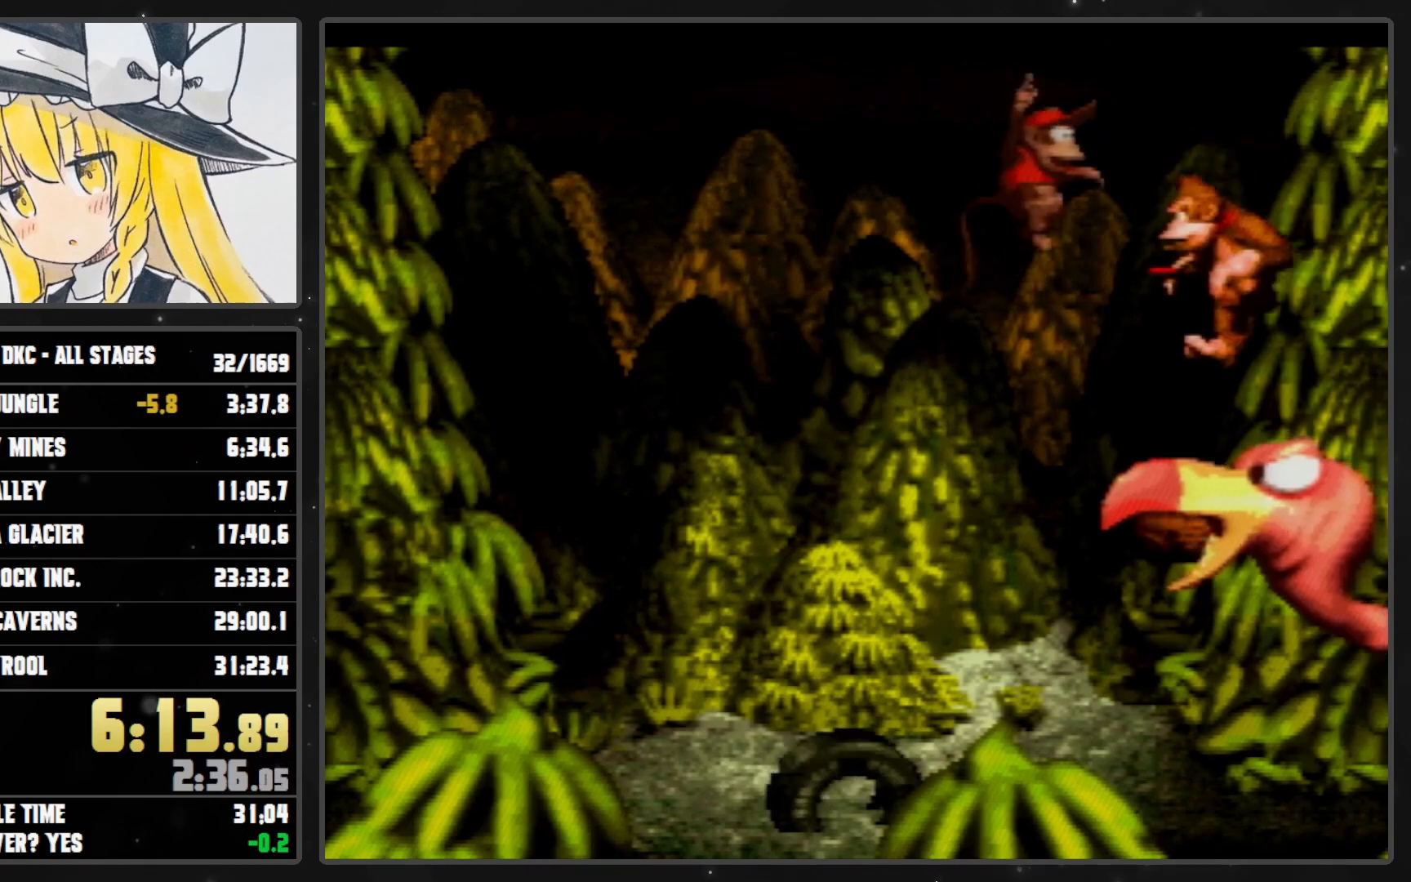
{"buttons": ["Y"], "events": [[350, "DPAD_LEFT", "up"]]}
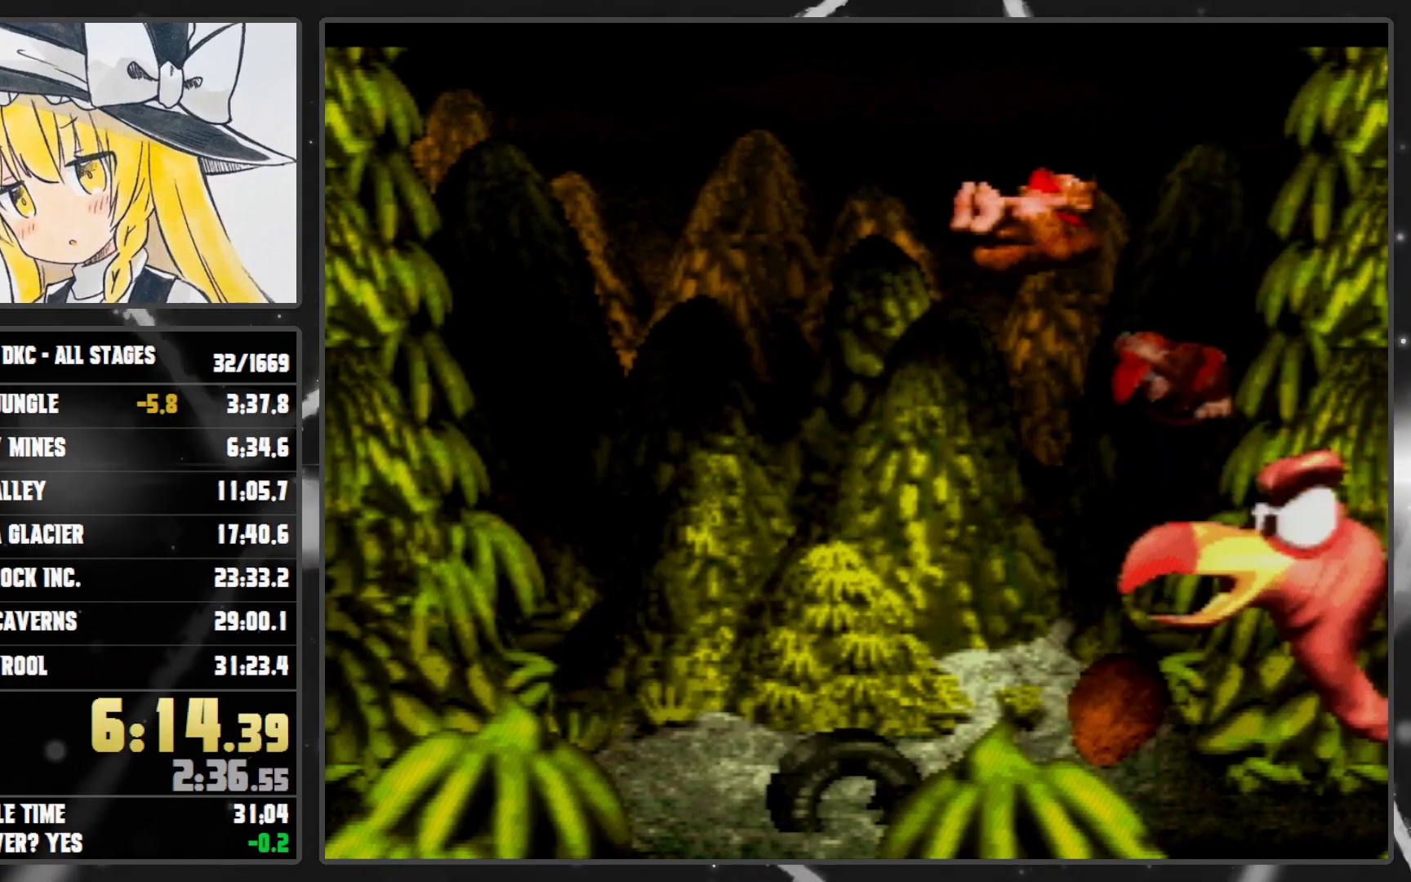
{"buttons": ["Y"], "events": [[100, "DPAD_LEFT", "down"], [133, "DPAD_LEFT", "up"]]}
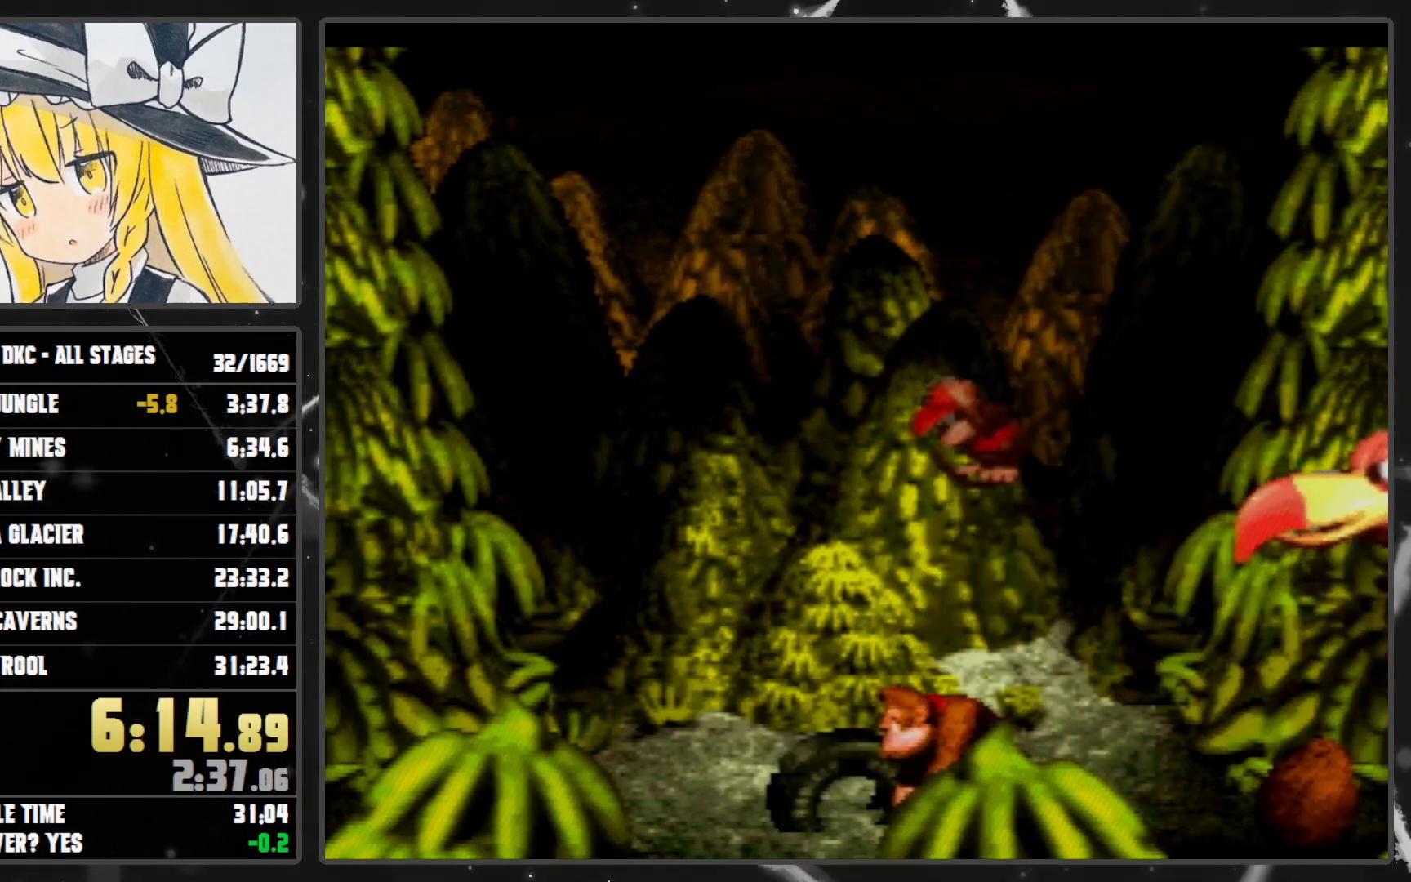
{"buttons": ["Y"], "events": []}
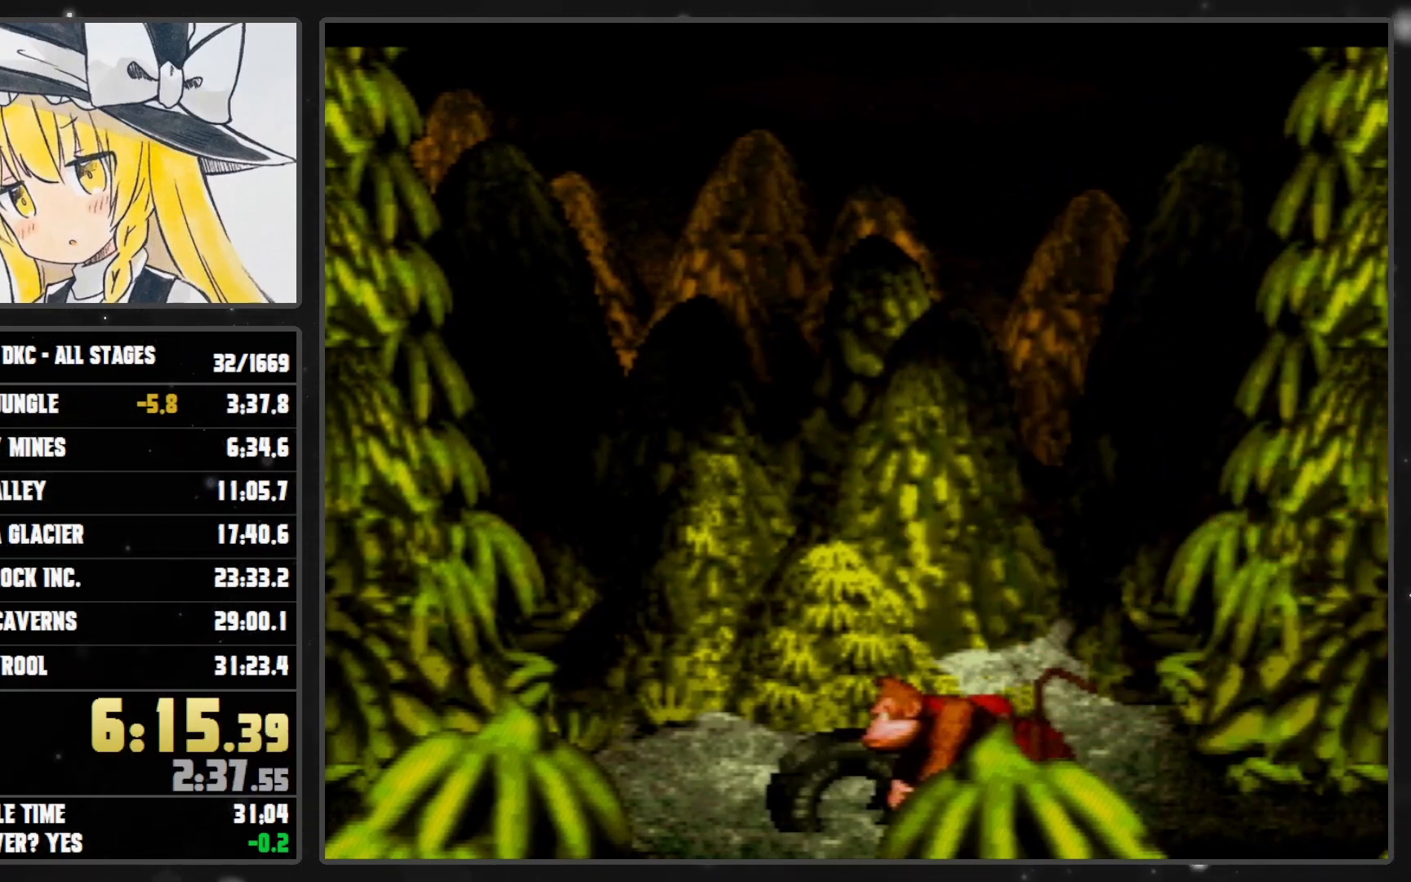
{"buttons": ["Y"], "events": []}
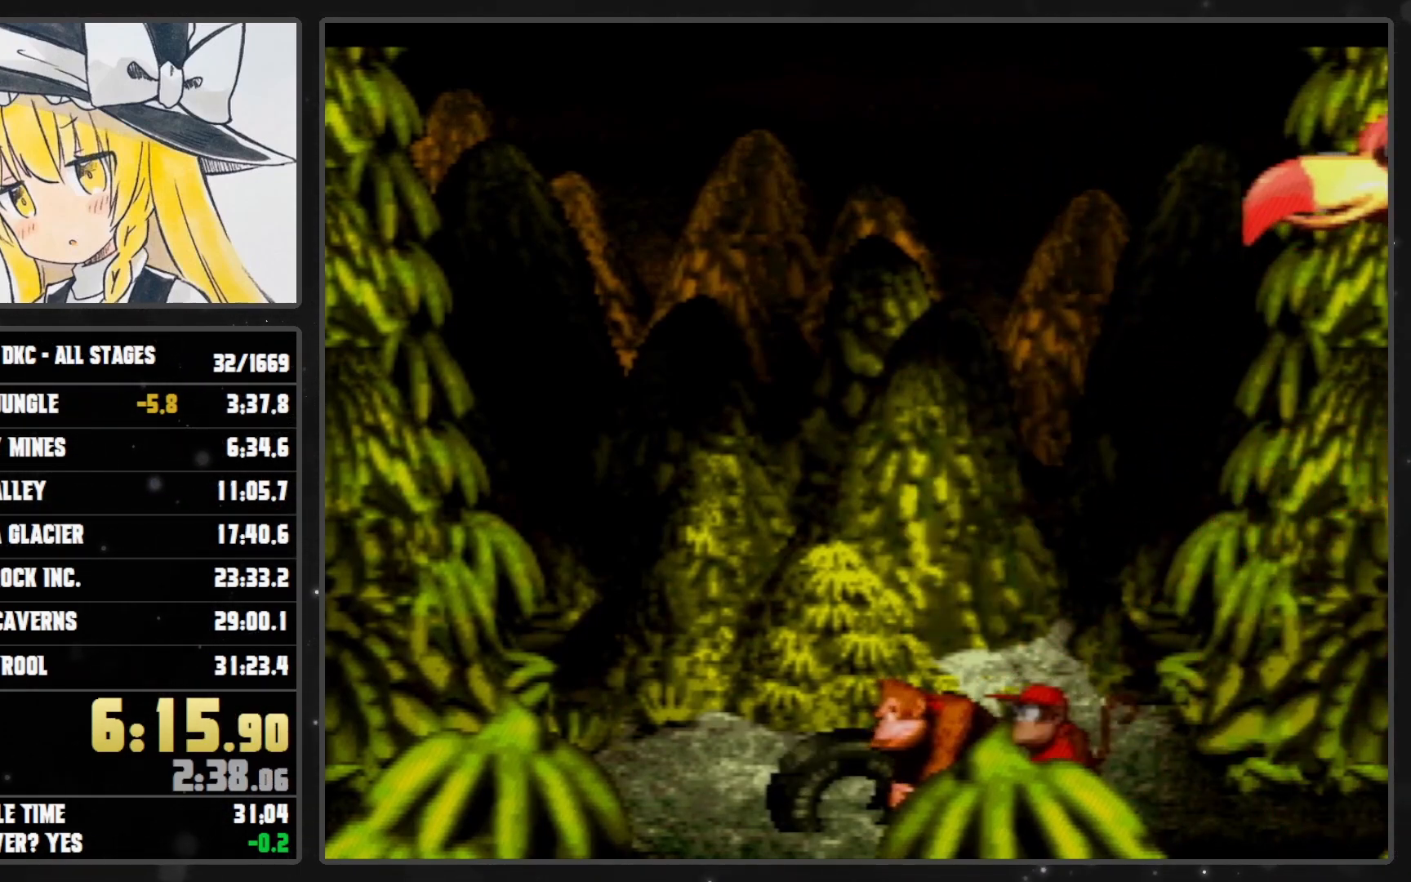
{"buttons": ["B", "Y"], "events": [[67, "DPAD_LEFT", "down"], [233, "B", "down"], [233, "DPAD_UP", "down"], [267, "DPAD_LEFT", "up"], [267, "DPAD_UP", "up"], [300, "DPAD_RIGHT", "down"], [450, "DPAD_RIGHT", "up"]]}
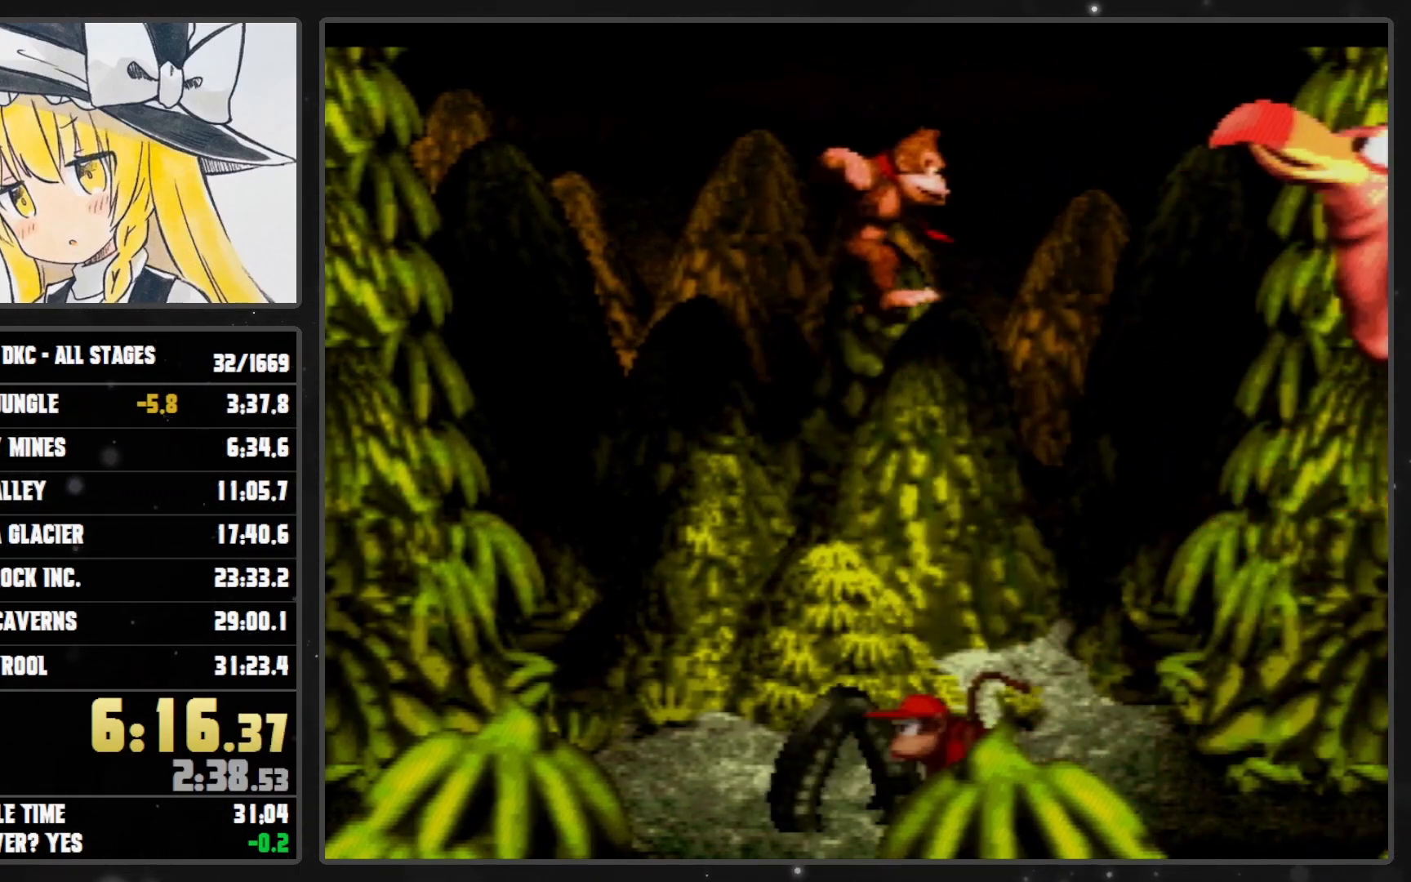
{"buttons": ["B", "Y", "DPAD_LEFT"], "events": [[17, "DPAD_RIGHT", "down"], [50, "DPAD_UP", "down"], [67, "DPAD_UP", "up"], [133, "DPAD_UP", "down"], [200, "DPAD_UP", "up"], [350, "DPAD_UP", "down"], [383, "DPAD_RIGHT", "up"], [383, "DPAD_UP", "up"], [417, "DPAD_LEFT", "down"]]}
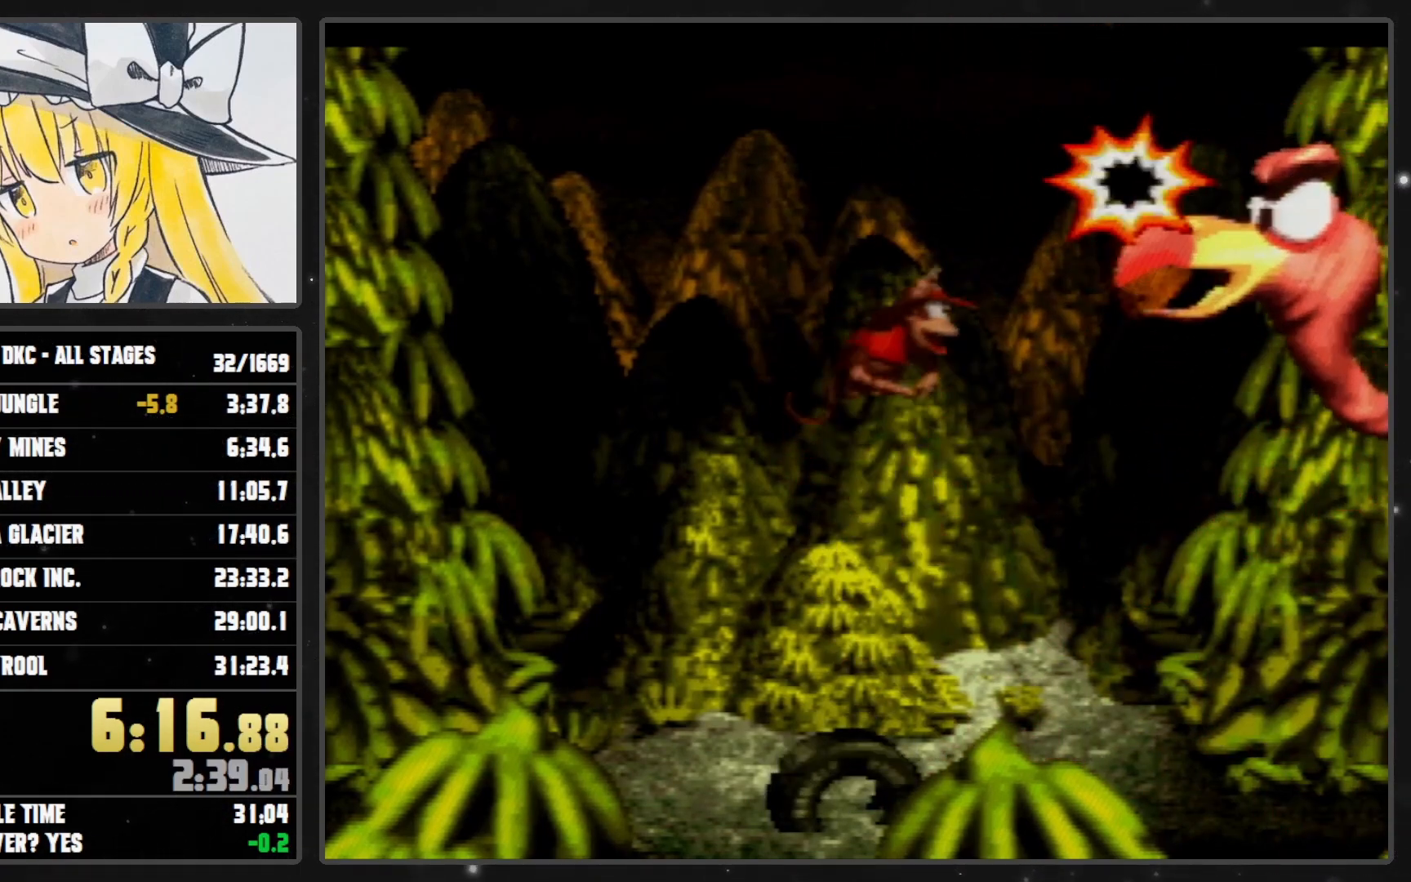
{"buttons": ["Y", "DPAD_LEFT"], "events": [[17, "DPAD_UP", "down"], [133, "DPAD_UP", "up"], [267, "B", "up"]]}
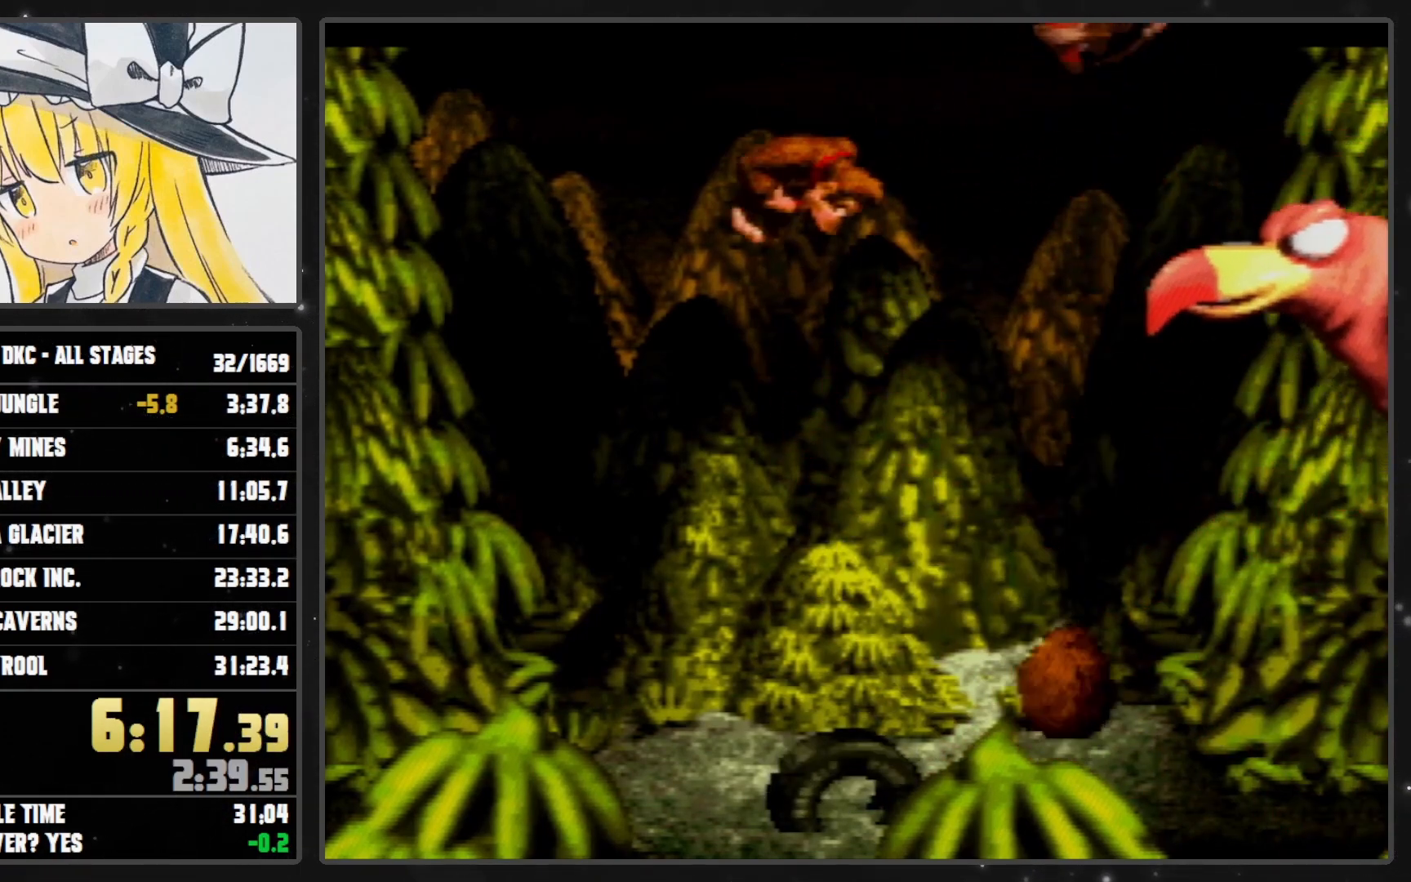
{"buttons": ["Y"], "events": [[33, "DPAD_LEFT", "up"], [133, "DPAD_RIGHT", "down"], [200, "DPAD_RIGHT", "up"]]}
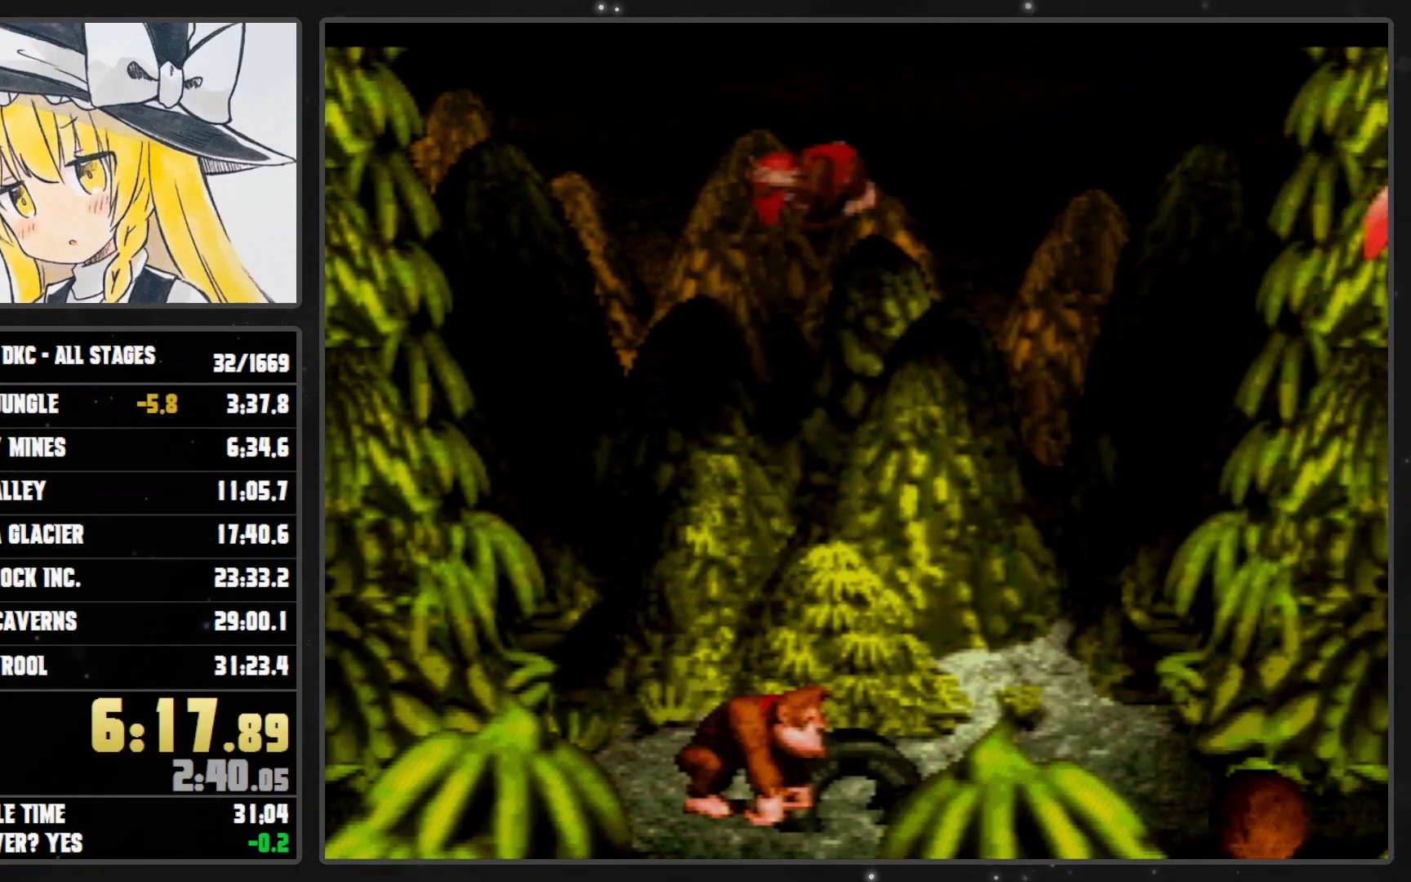
{"buttons": ["Y"], "events": []}
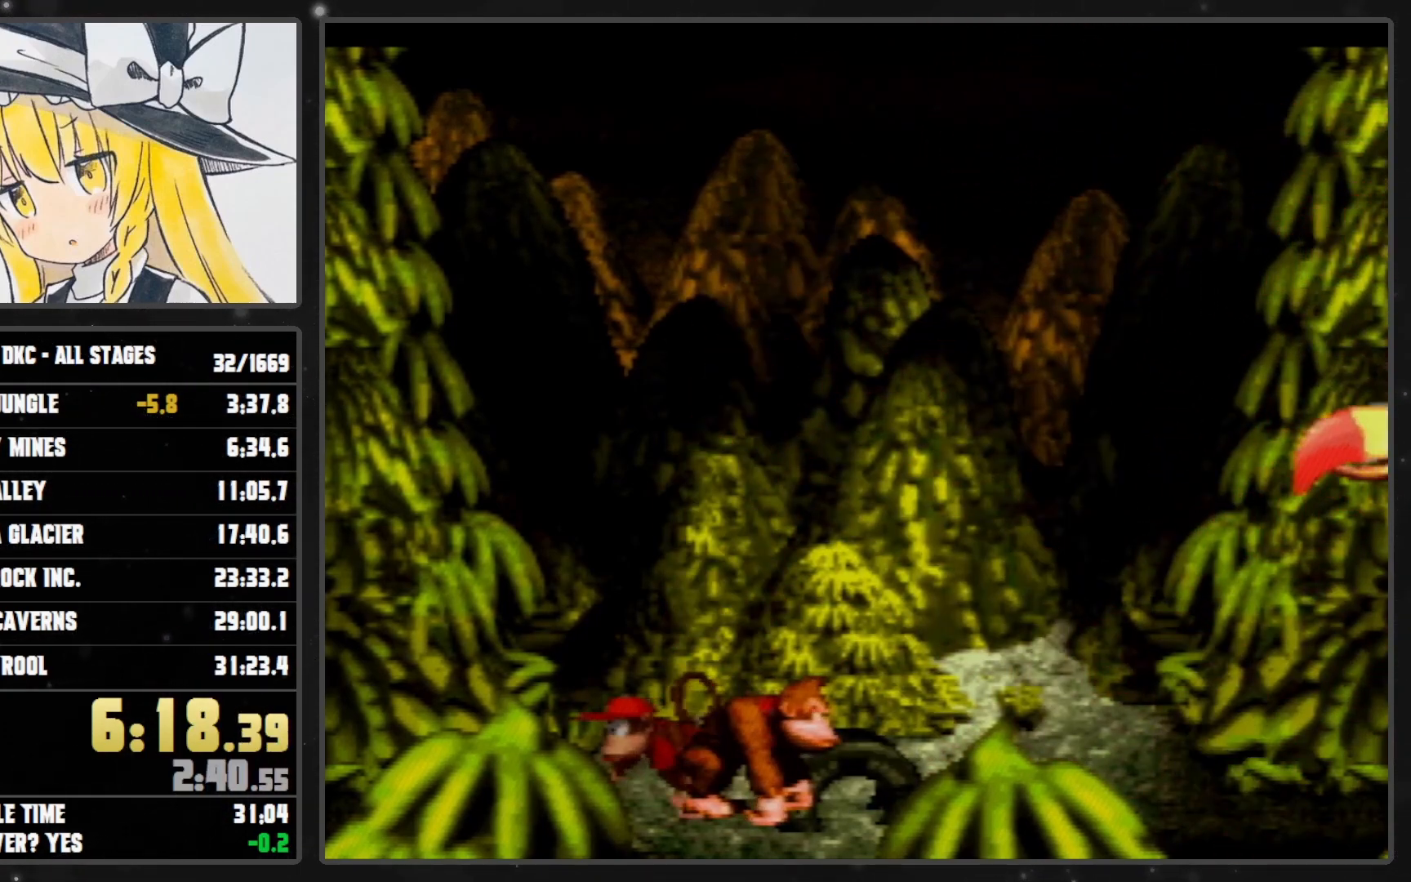
{"buttons": ["B", "Y", "DPAD_RIGHT"], "events": [[200, "DPAD_RIGHT", "down"], [317, "B", "down"]]}
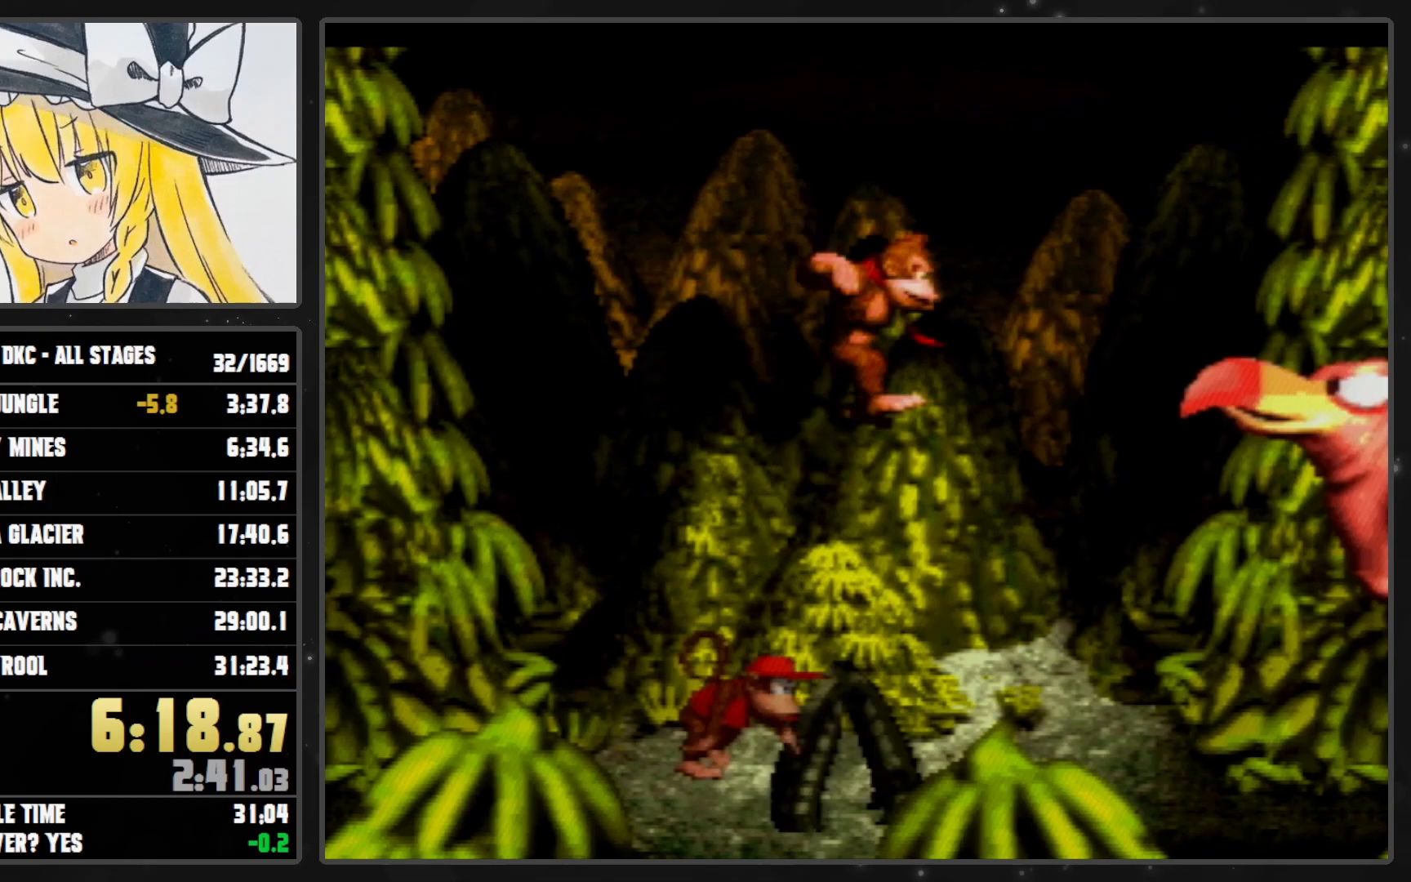
{"buttons": ["Y", "DPAD_LEFT"], "events": [[100, "B", "up"], [350, "DPAD_RIGHT", "up"], [417, "DPAD_LEFT", "down"]]}
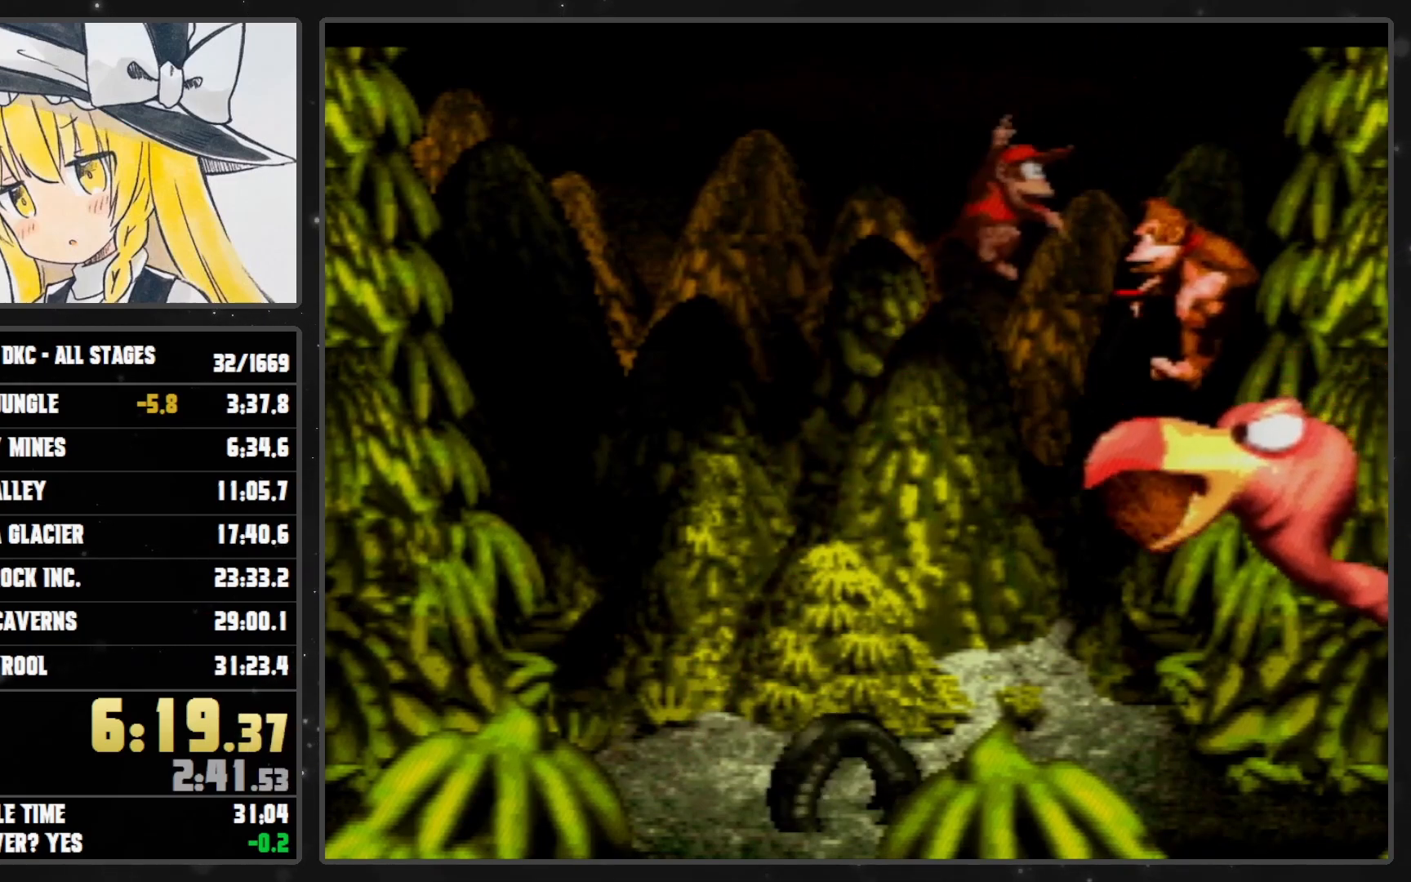
{"buttons": ["Y"], "events": [[317, "DPAD_LEFT", "up"]]}
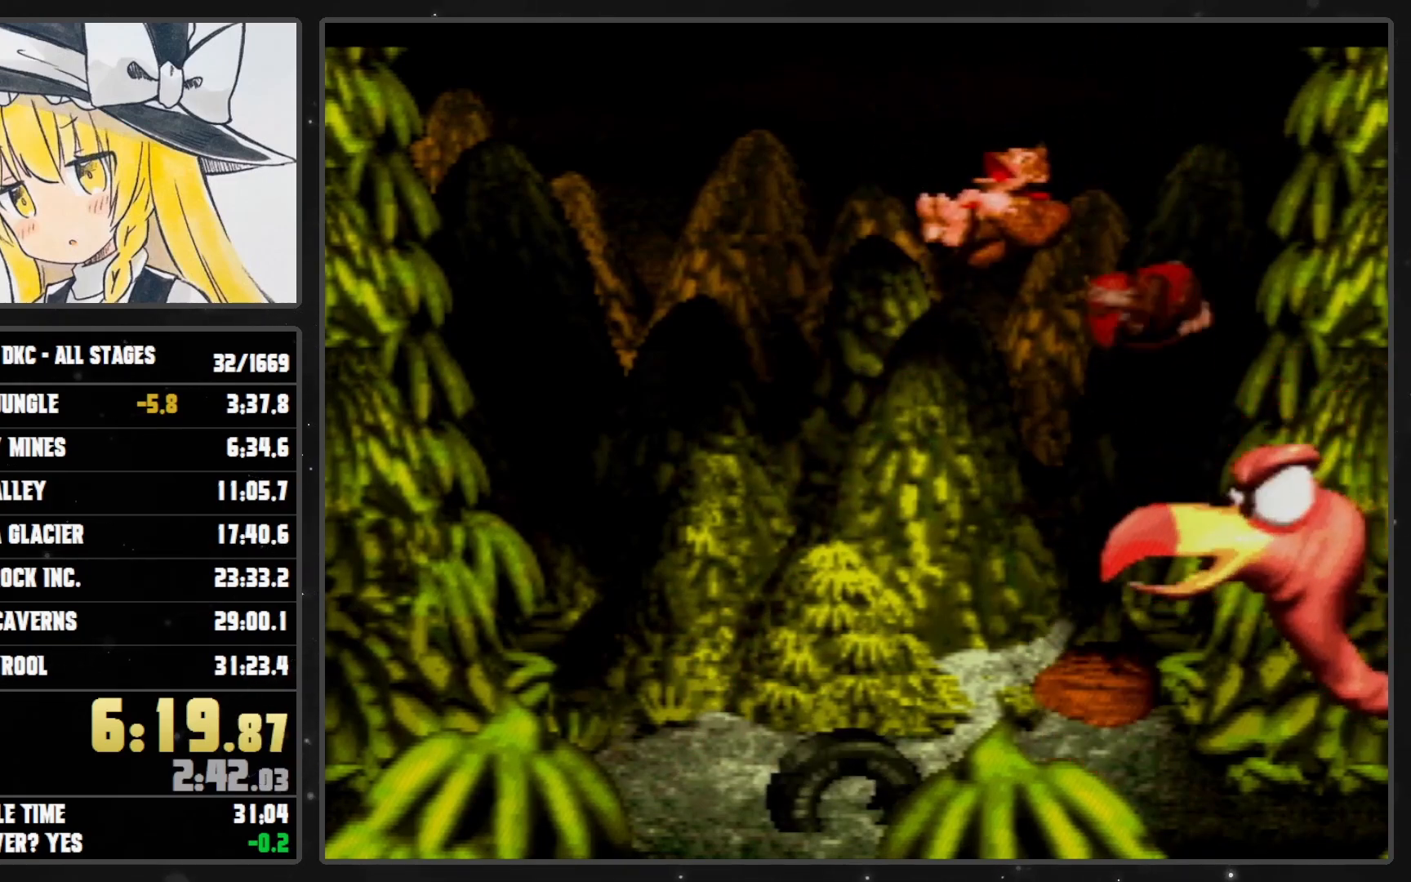
{"buttons": ["Y"], "events": []}
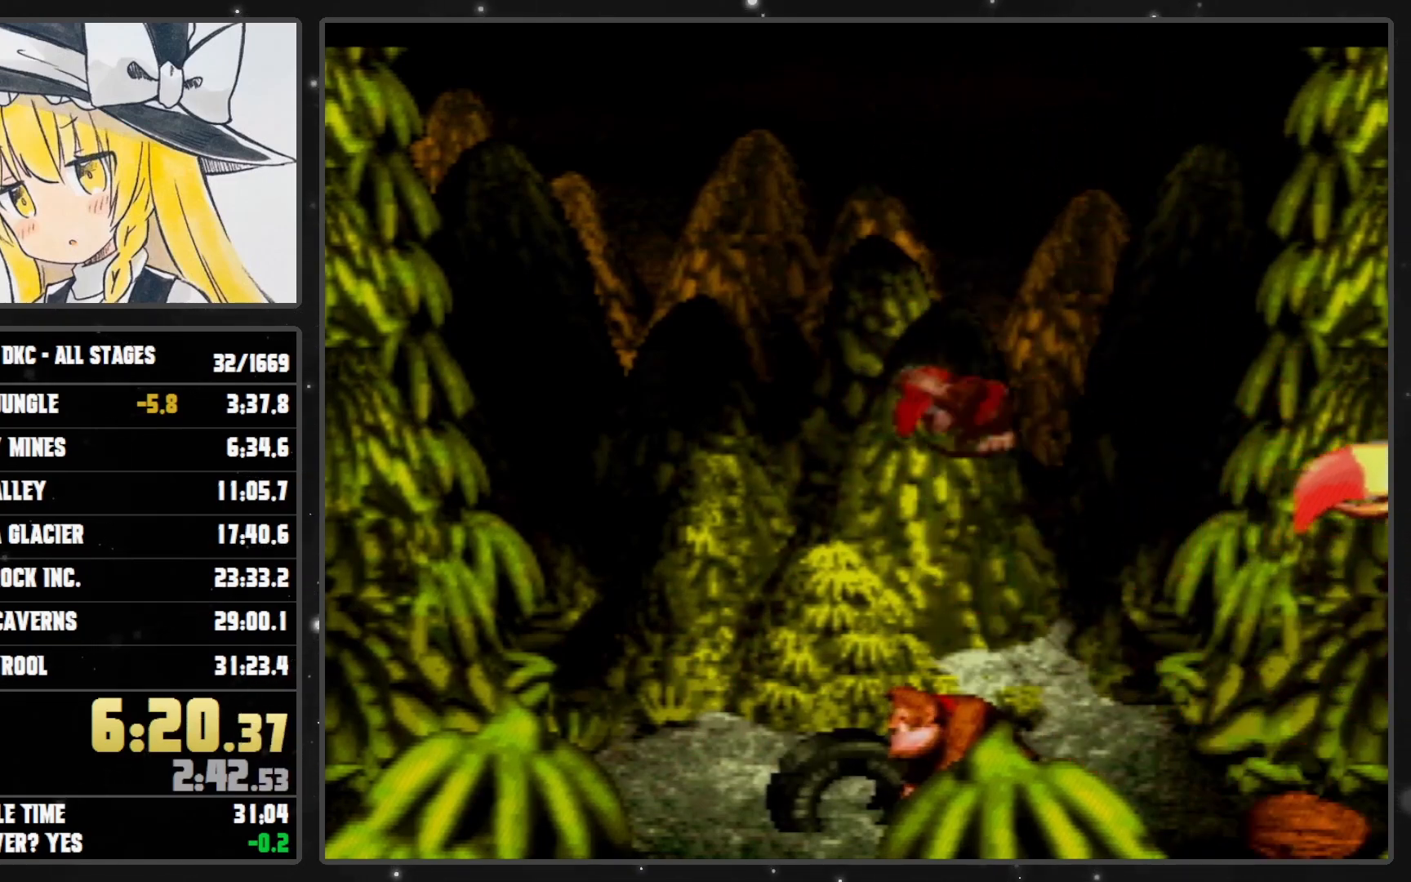
{"buttons": ["Y"], "events": []}
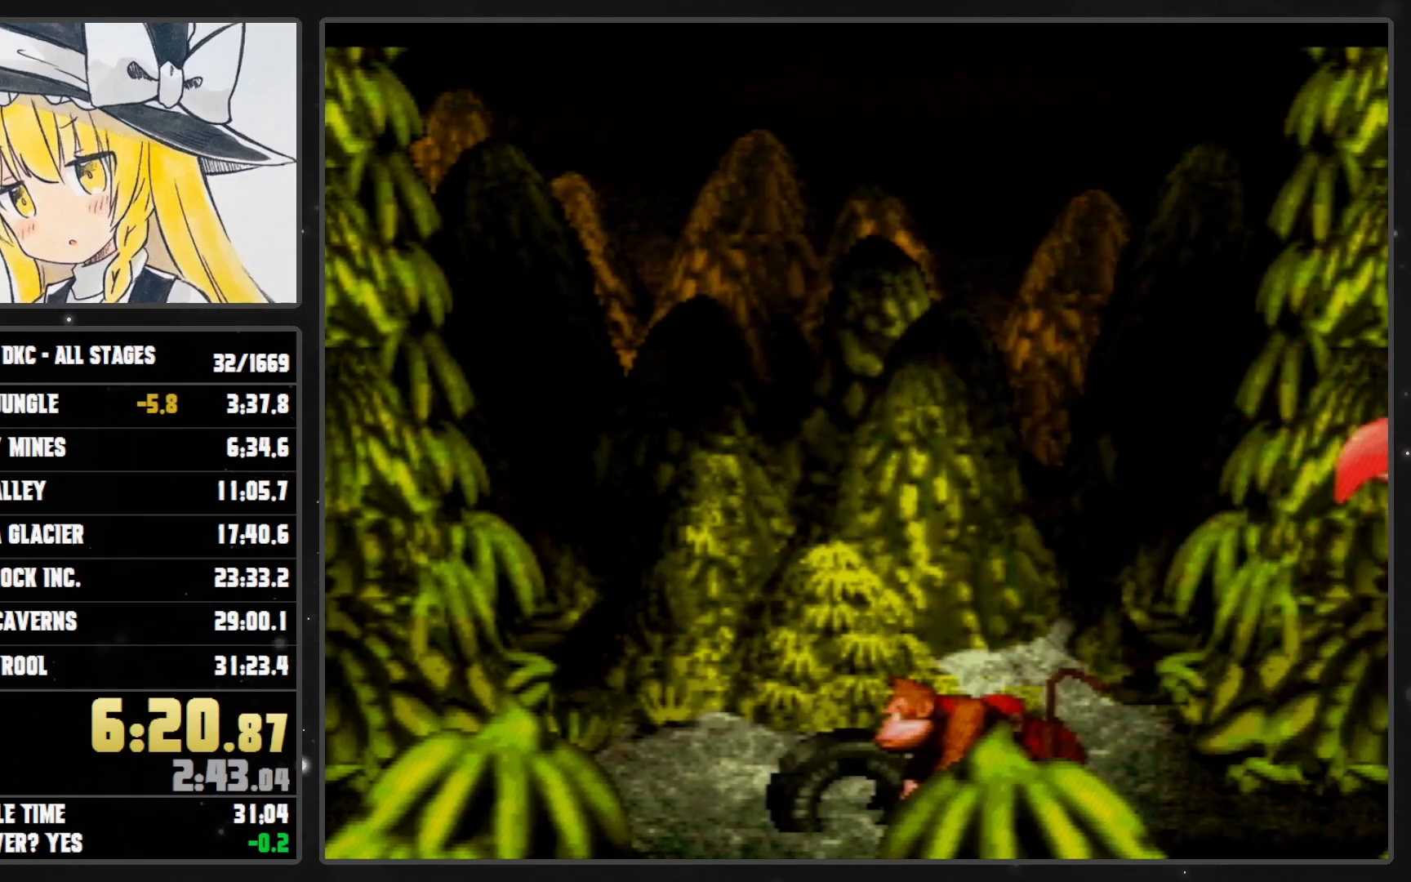
{"buttons": ["B", "Y", "DPAD_RIGHT"], "events": [[200, "DPAD_LEFT", "down"], [350, "B", "down"], [350, "DPAD_UP", "down"], [383, "DPAD_LEFT", "up"], [383, "DPAD_RIGHT", "down"], [383, "DPAD_UP", "up"]]}
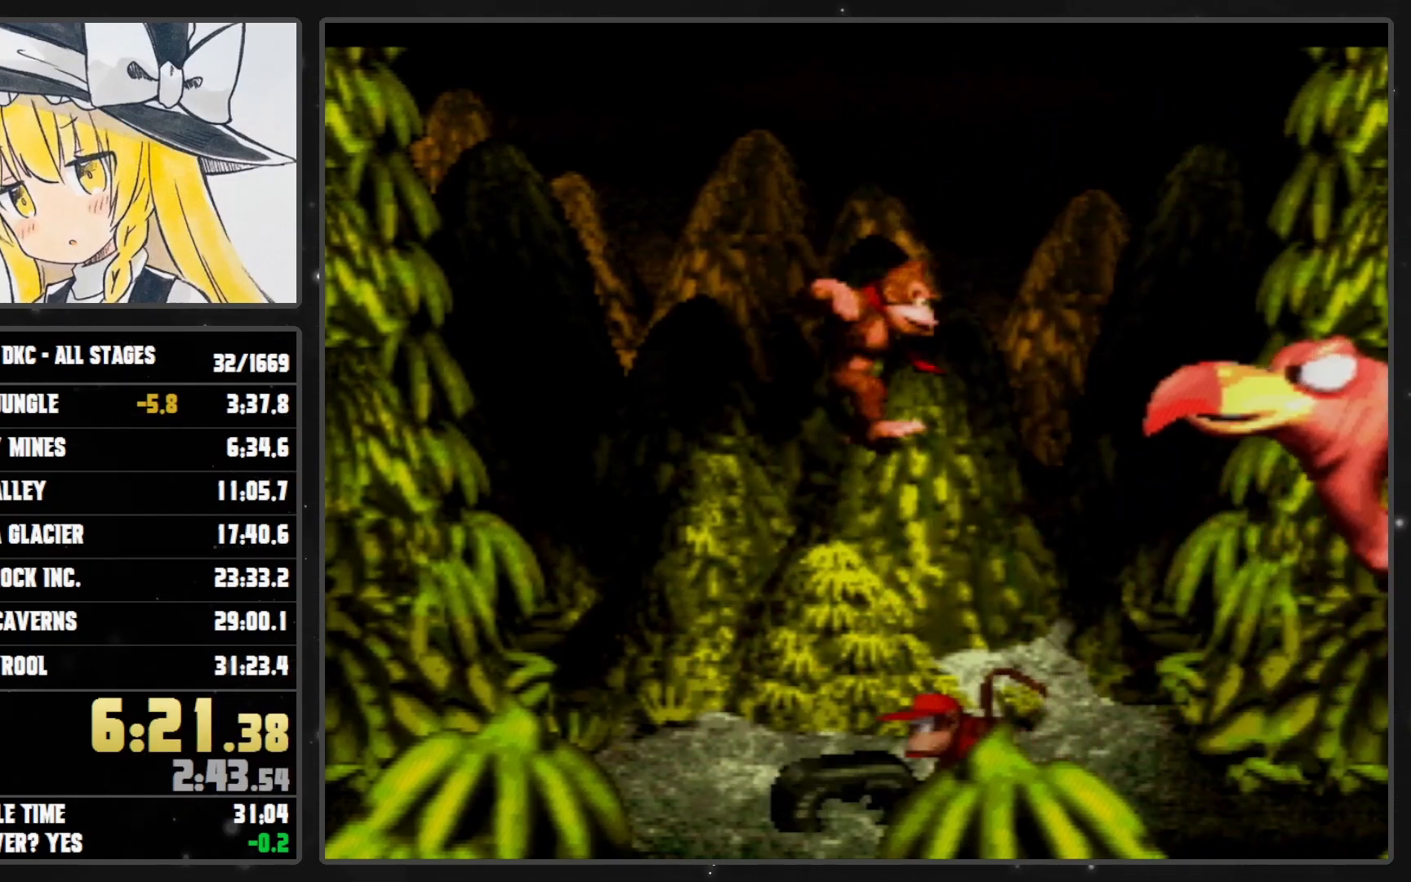
{"buttons": ["Y", "DPAD_LEFT"], "events": [[50, "B", "up"], [383, "DPAD_RIGHT", "up"], [450, "DPAD_LEFT", "down"]]}
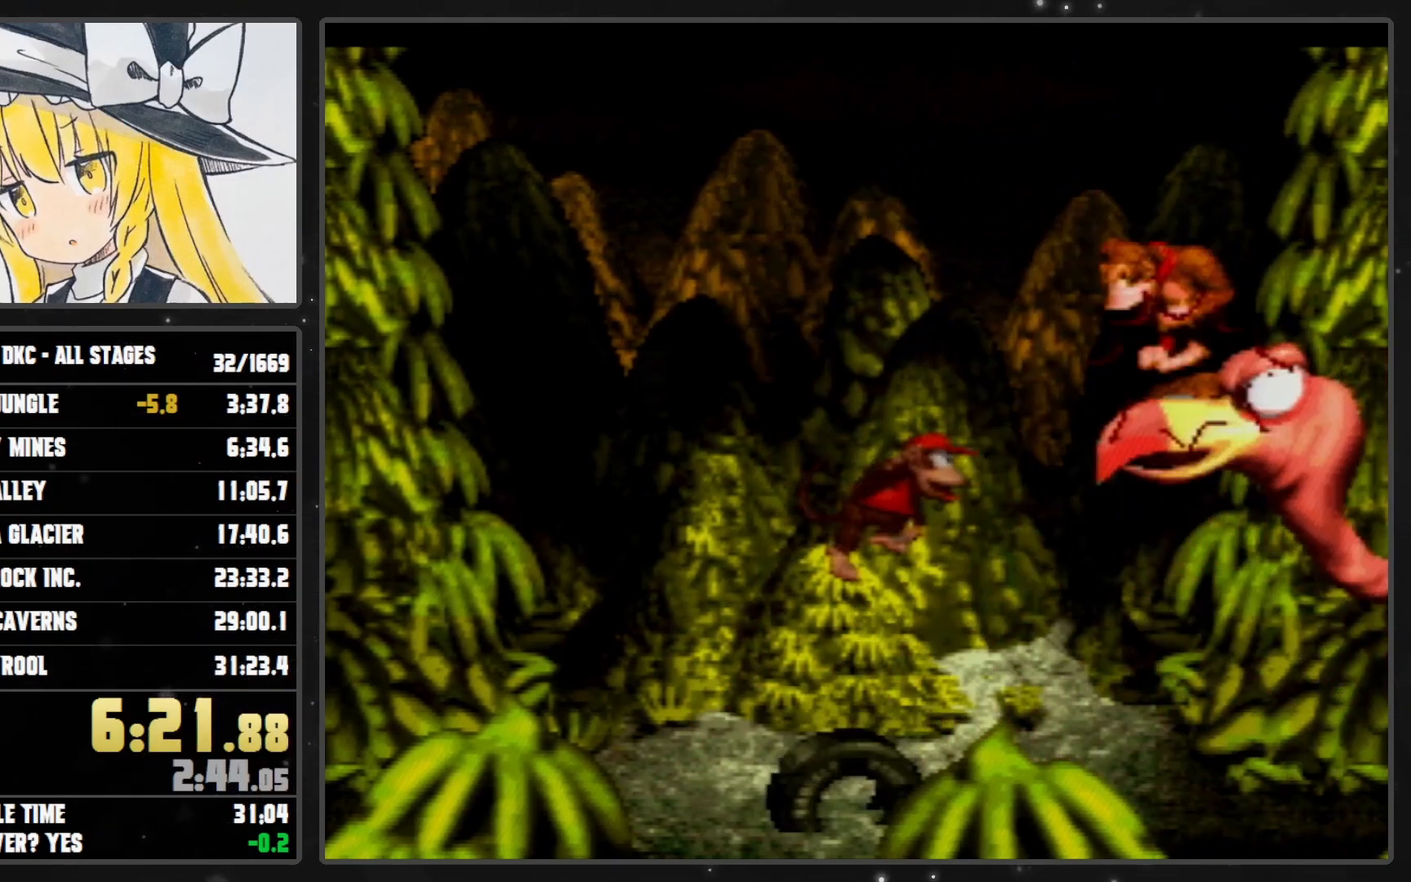
{"buttons": ["Y"], "events": [[33, "B", "down"], [233, "B", "up"], [267, "DPAD_LEFT", "up"]]}
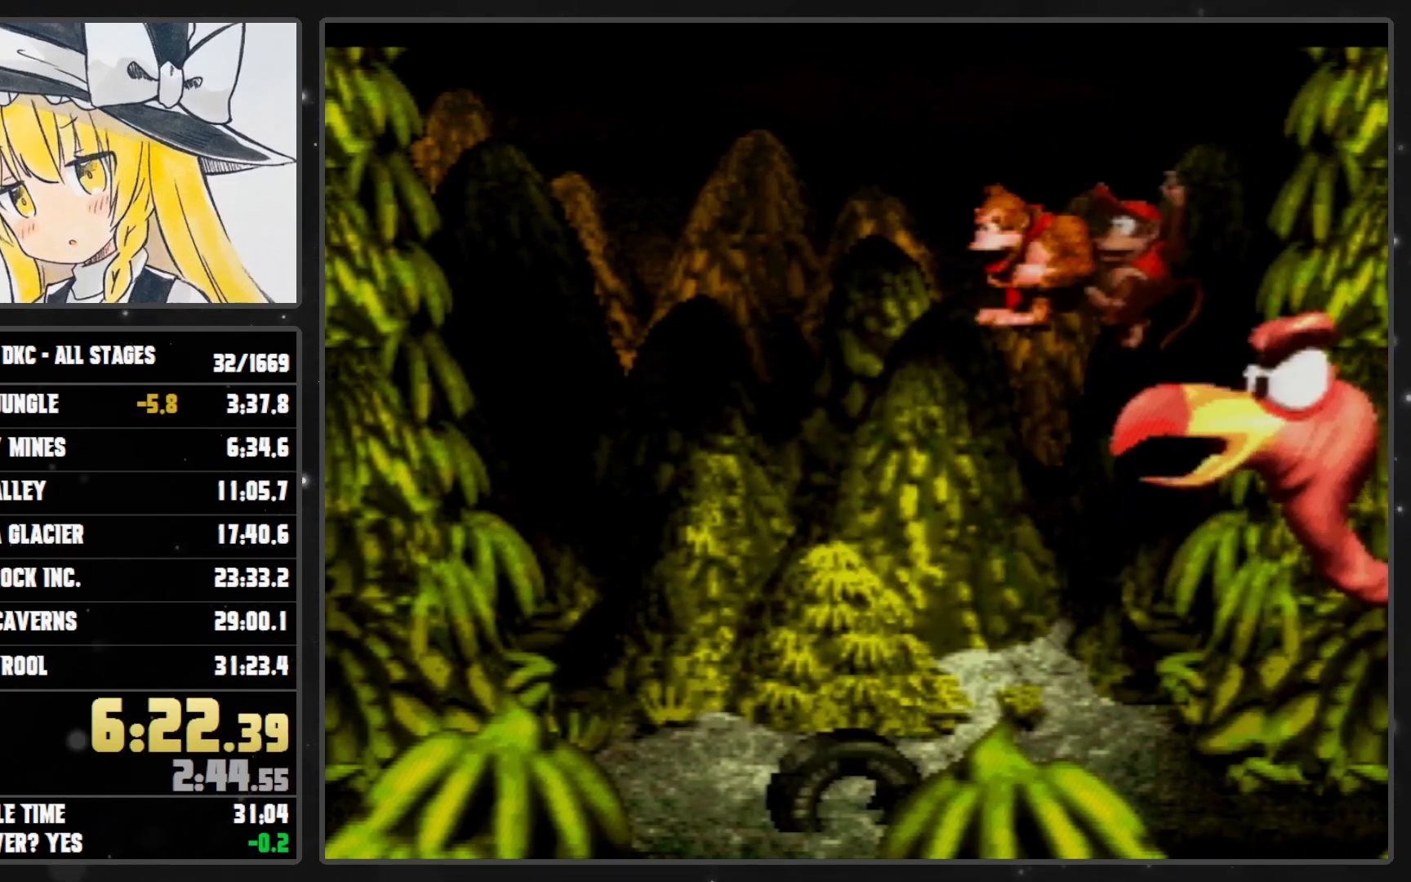
{"buttons": [], "events": [[17, "Y", "up"], [300, "DPAD_DOWN", "down"], [383, "DPAD_DOWN", "up"]]}
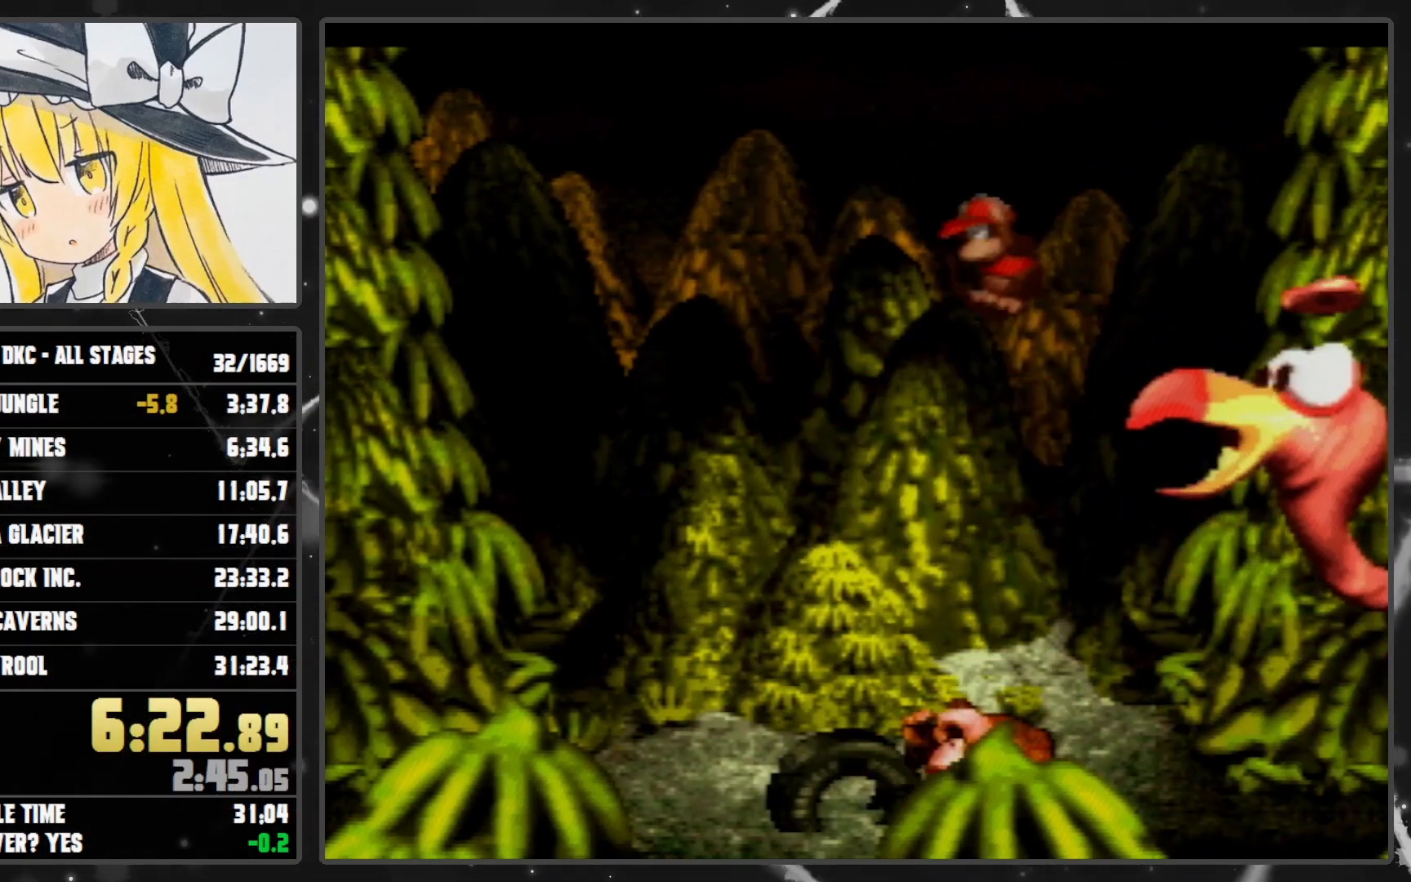
{"buttons": [], "events": [[17, "DPAD_DOWN", "down"], [67, "DPAD_DOWN", "up"]]}